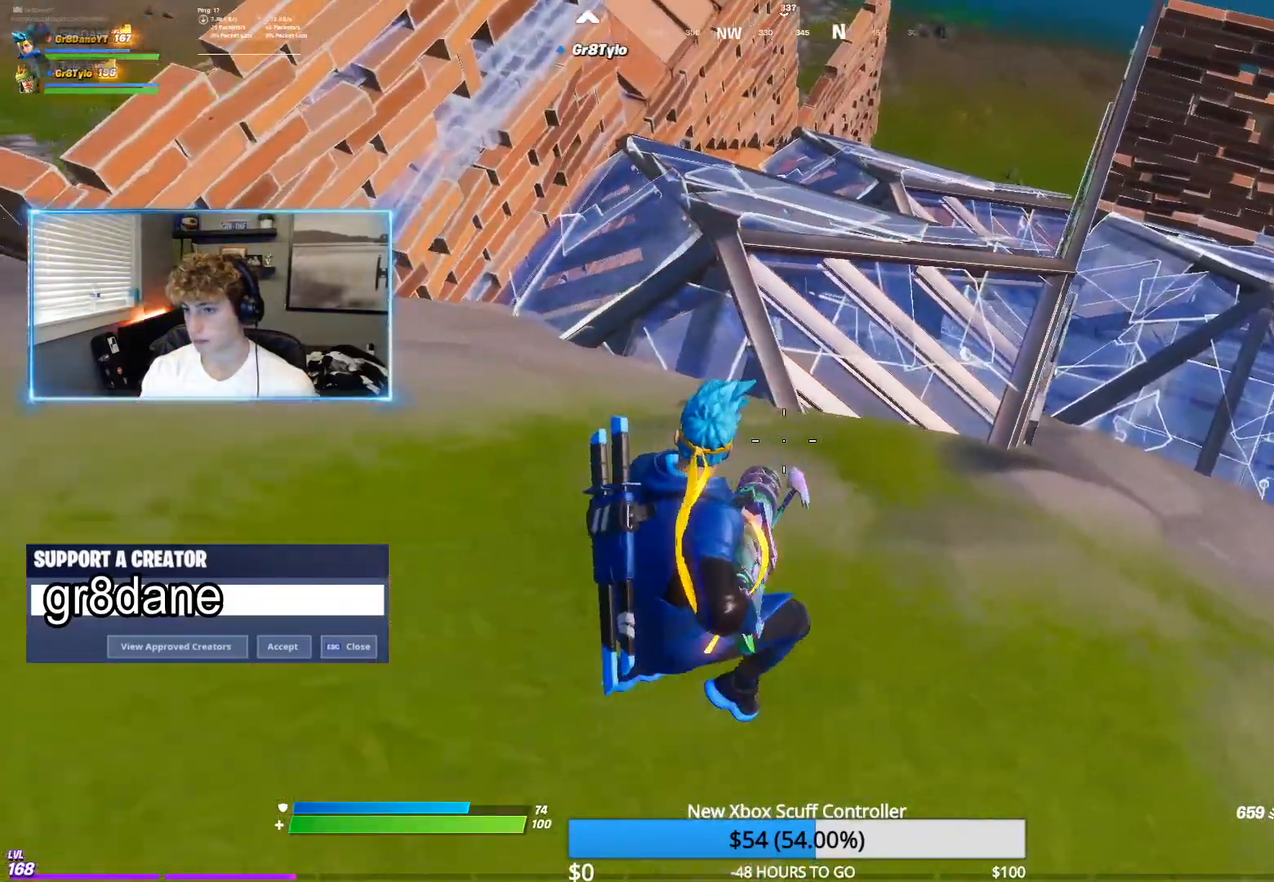
Gameplay with a controller (Xbox layout); each line is a JSON object with the inputs held at the frame after it. "events" lists button and stick changes between this image and that frame as [ms after this image, input, new state], when the widget could be followed in between.
{"buttons": [], "left_stick": "left", "right_stick": "center", "events": [[167, "X", "down"], [183, "right_stick", "up-left"], [283, "X", "up"], [300, "right_stick", "center"]]}
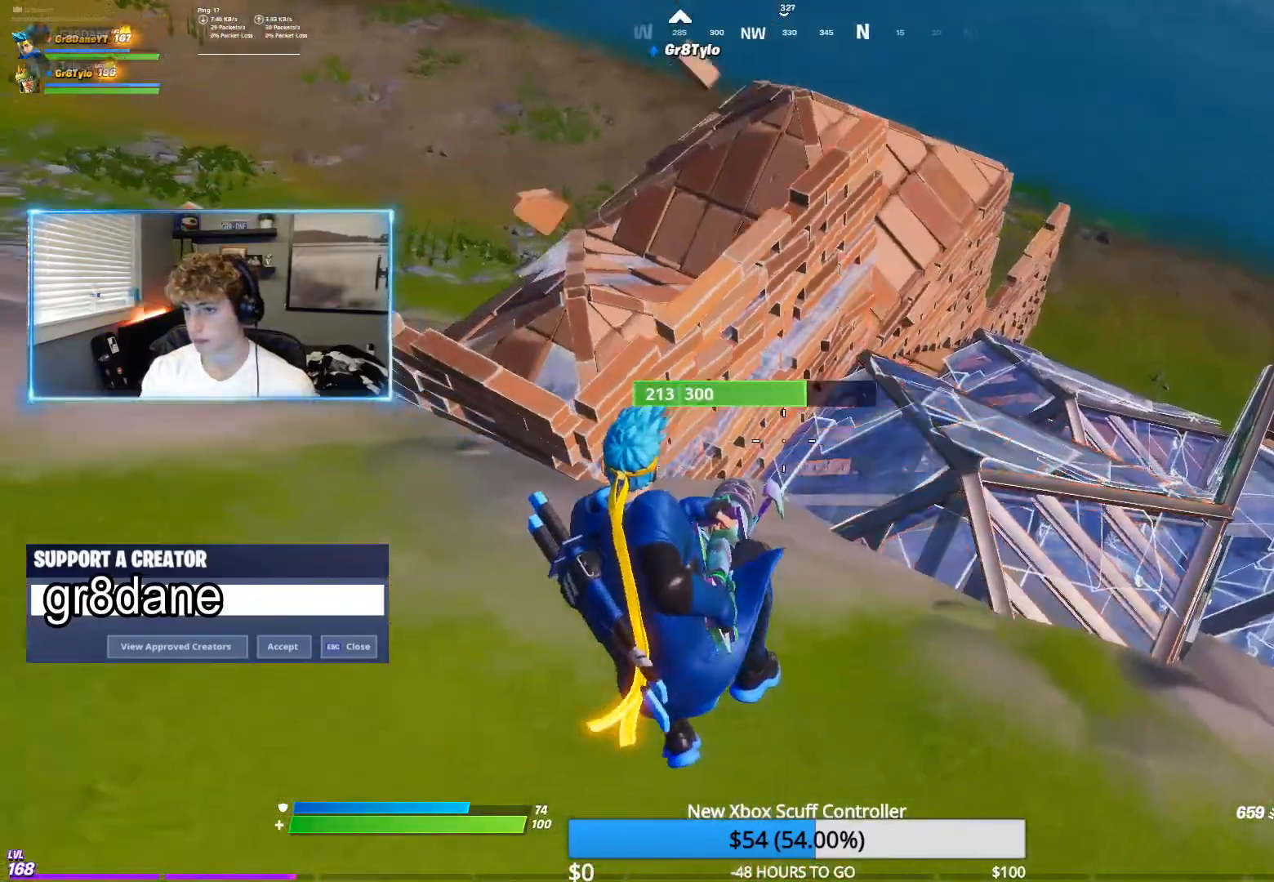
{"buttons": [], "left_stick": "up", "right_stick": "center", "events": [[133, "right_stick", "right"], [350, "right_stick", "center"], [500, "left_stick", "up"]]}
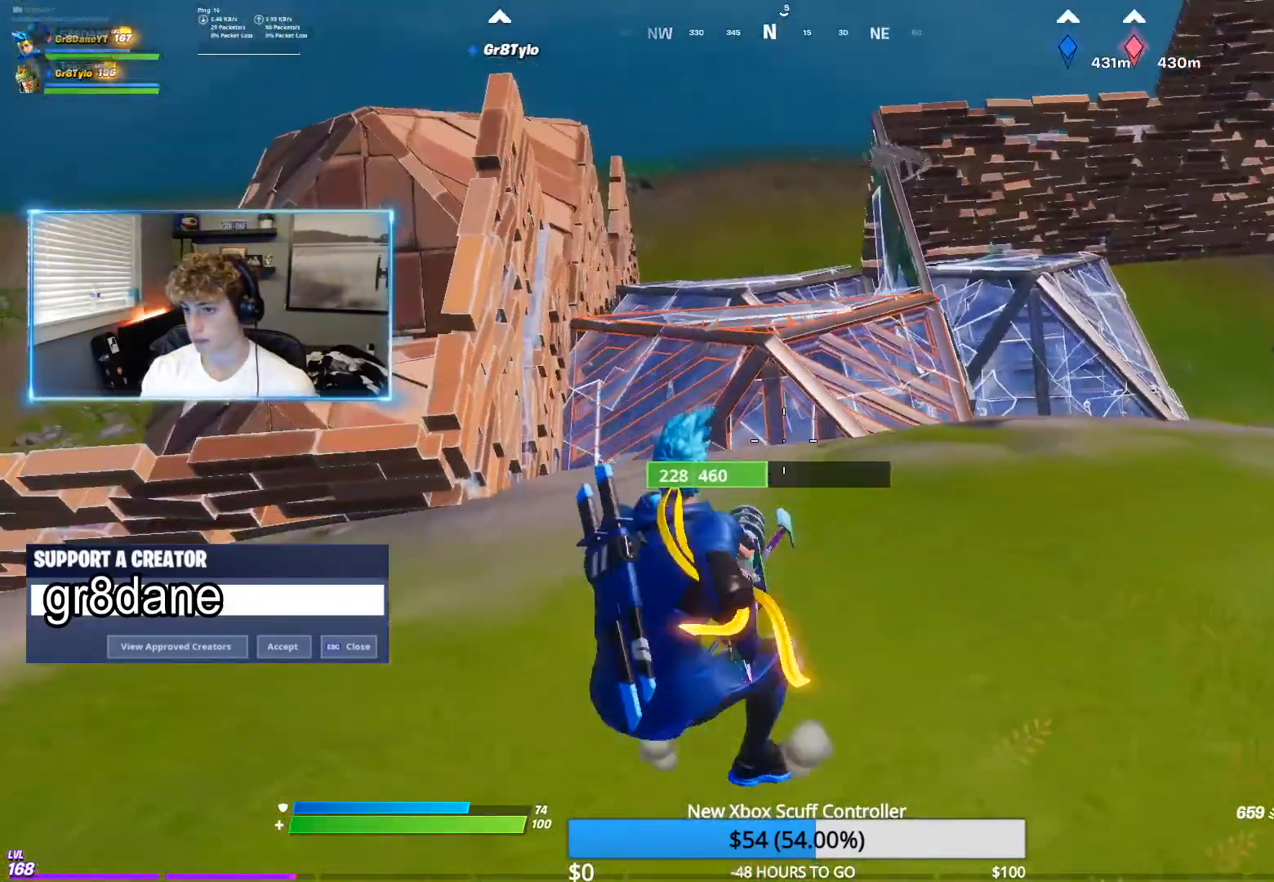
{"buttons": ["R2"], "left_stick": "down-right", "right_stick": "center", "events": [[200, "X", "down"], [267, "X", "up"], [400, "left_stick", "right"], [450, "R2", "down"], [450, "left_stick", "down-right"]]}
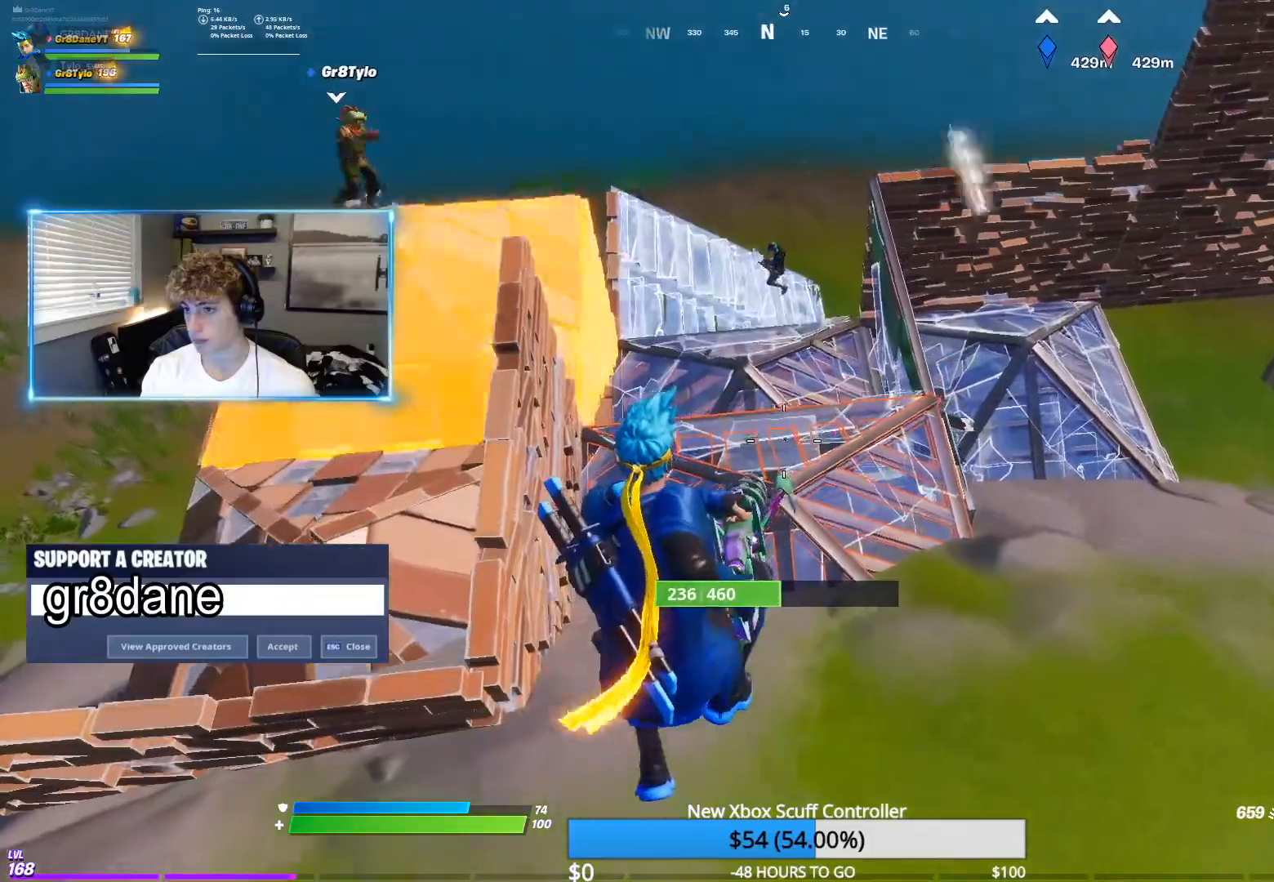
{"buttons": ["L2", "R2"], "left_stick": "down", "right_stick": "up-left", "events": [[50, "left_stick", "down"], [83, "right_stick", "up"], [200, "right_stick", "center"], [367, "L2", "down"], [417, "right_stick", "up-left"]]}
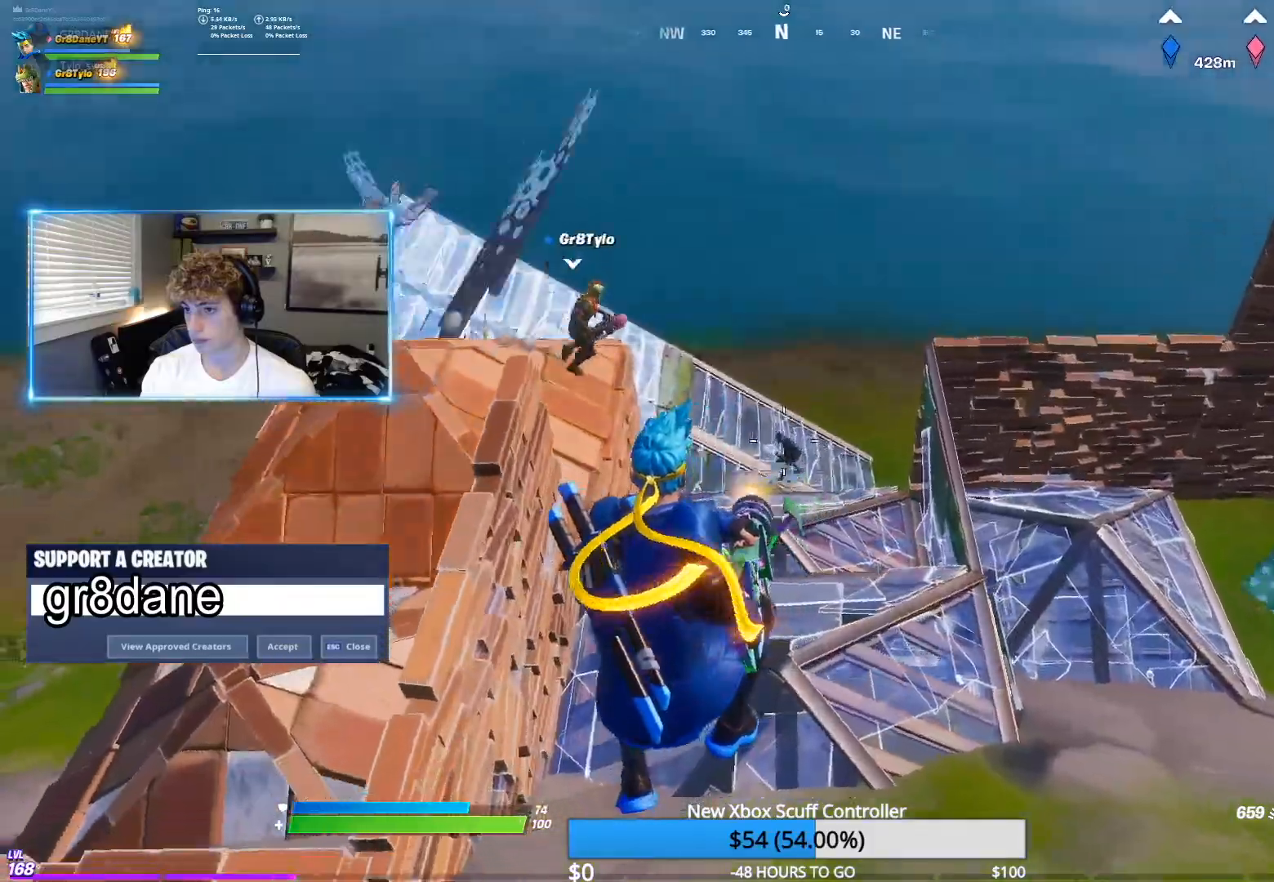
{"buttons": ["L2", "R2"], "left_stick": "up-right", "right_stick": "down-left", "events": [[50, "right_stick", "center"], [183, "left_stick", "down-right"], [183, "right_stick", "up"], [300, "right_stick", "center"], [333, "left_stick", "up-right"], [483, "right_stick", "down-left"]]}
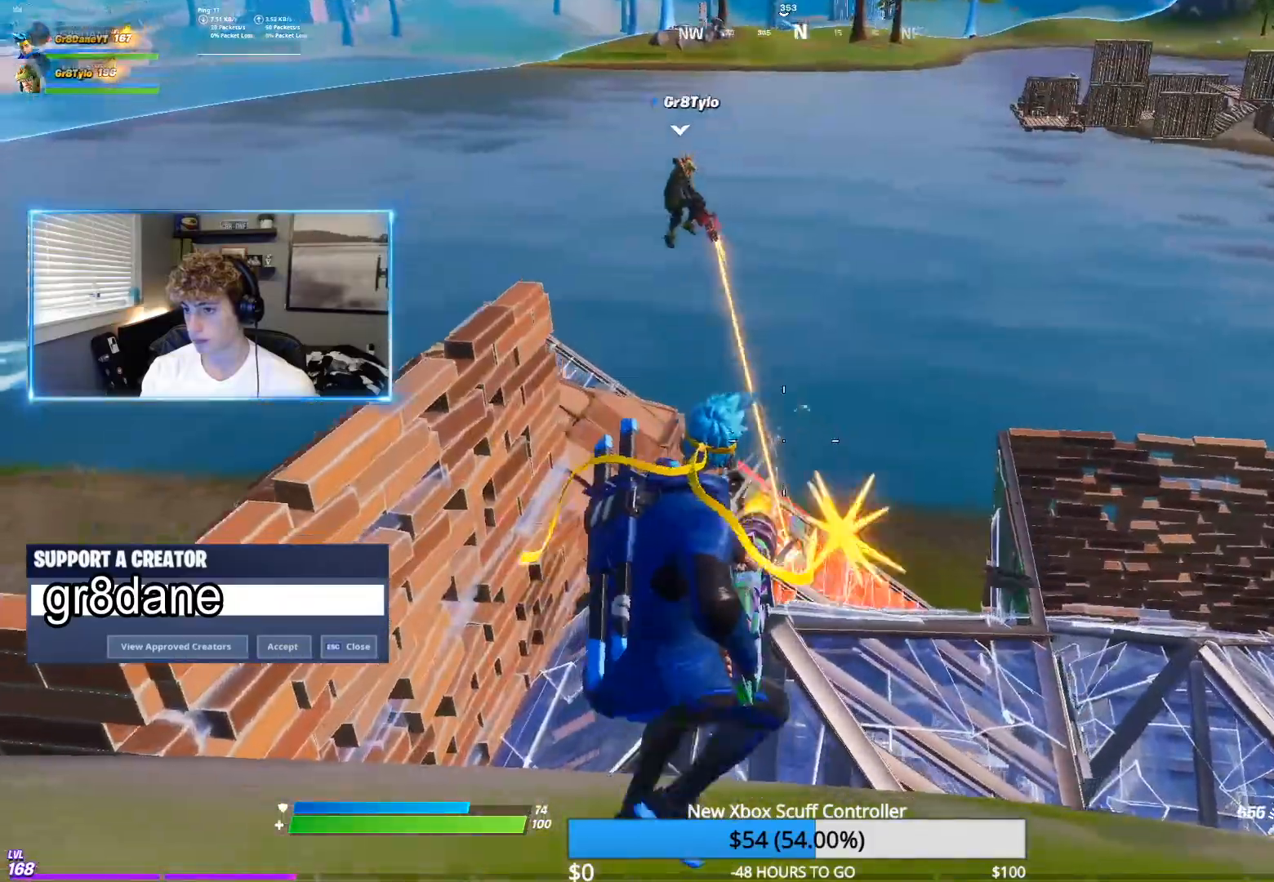
{"buttons": [], "left_stick": "down-left", "right_stick": "center", "events": [[17, "left_stick", "center"], [100, "left_stick", "down-left"], [133, "right_stick", "up-left"], [250, "right_stick", "center"], [317, "L2", "up"], [350, "R2", "up"]]}
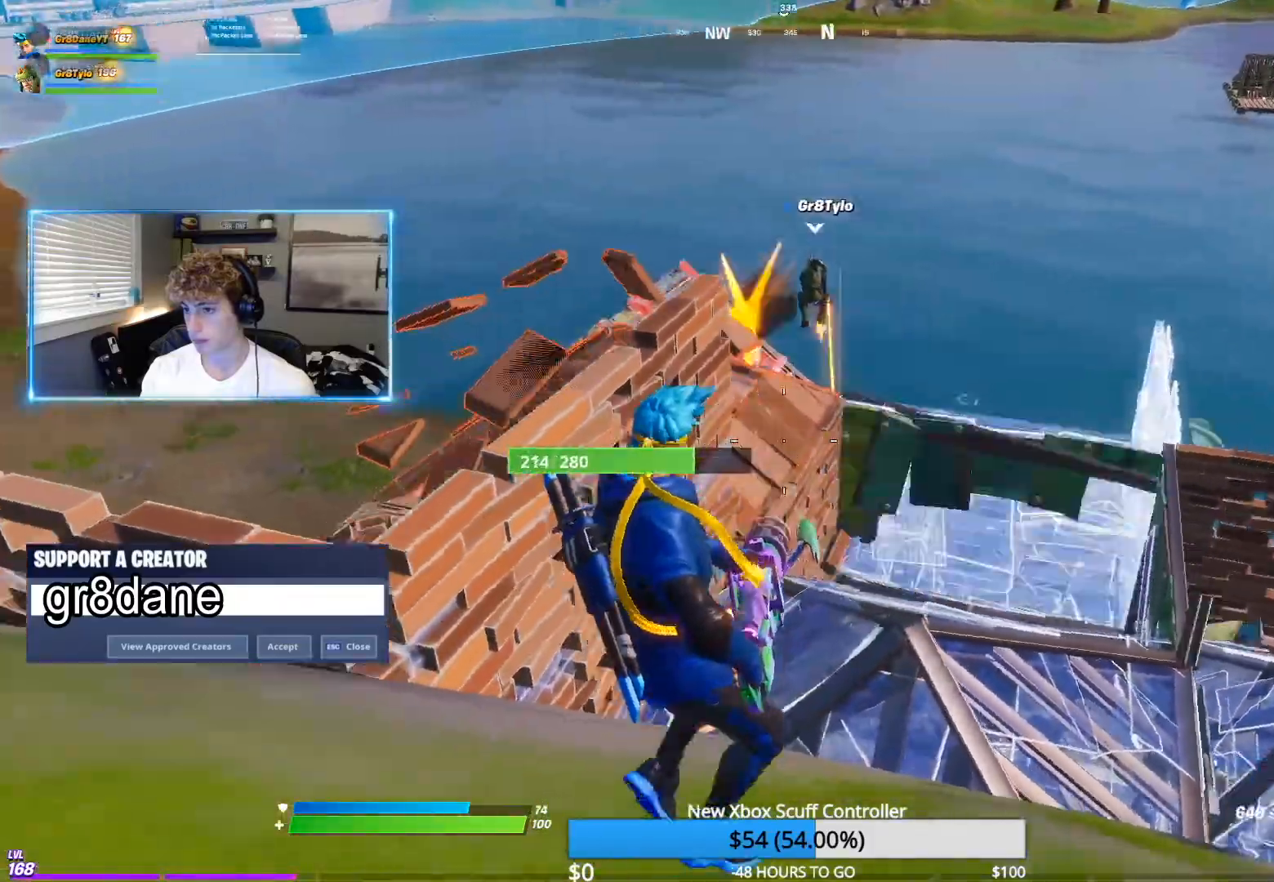
{"buttons": ["X"], "left_stick": "down", "right_stick": "right", "events": [[33, "X", "down"], [150, "X", "up"], [350, "right_stick", "right"], [483, "left_stick", "down"], [500, "X", "down"]]}
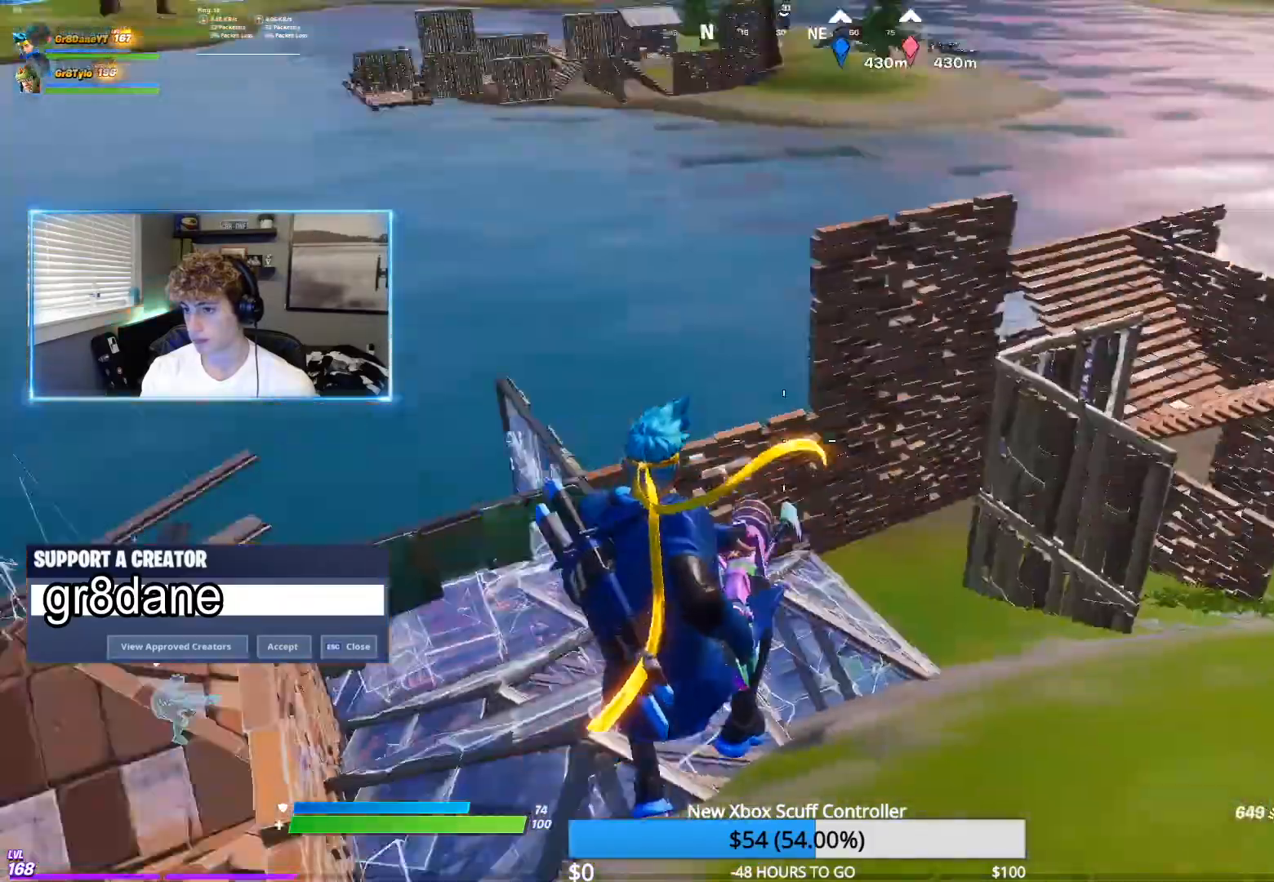
{"buttons": ["R2"], "left_stick": "right", "right_stick": "right", "events": [[17, "R2", "down"], [67, "left_stick", "down-right"], [117, "right_stick", "center"], [267, "R2", "up"], [283, "X", "up"], [283, "Y", "down"], [283, "left_stick", "right"], [367, "Y", "up"], [433, "right_stick", "right"], [500, "R2", "down"]]}
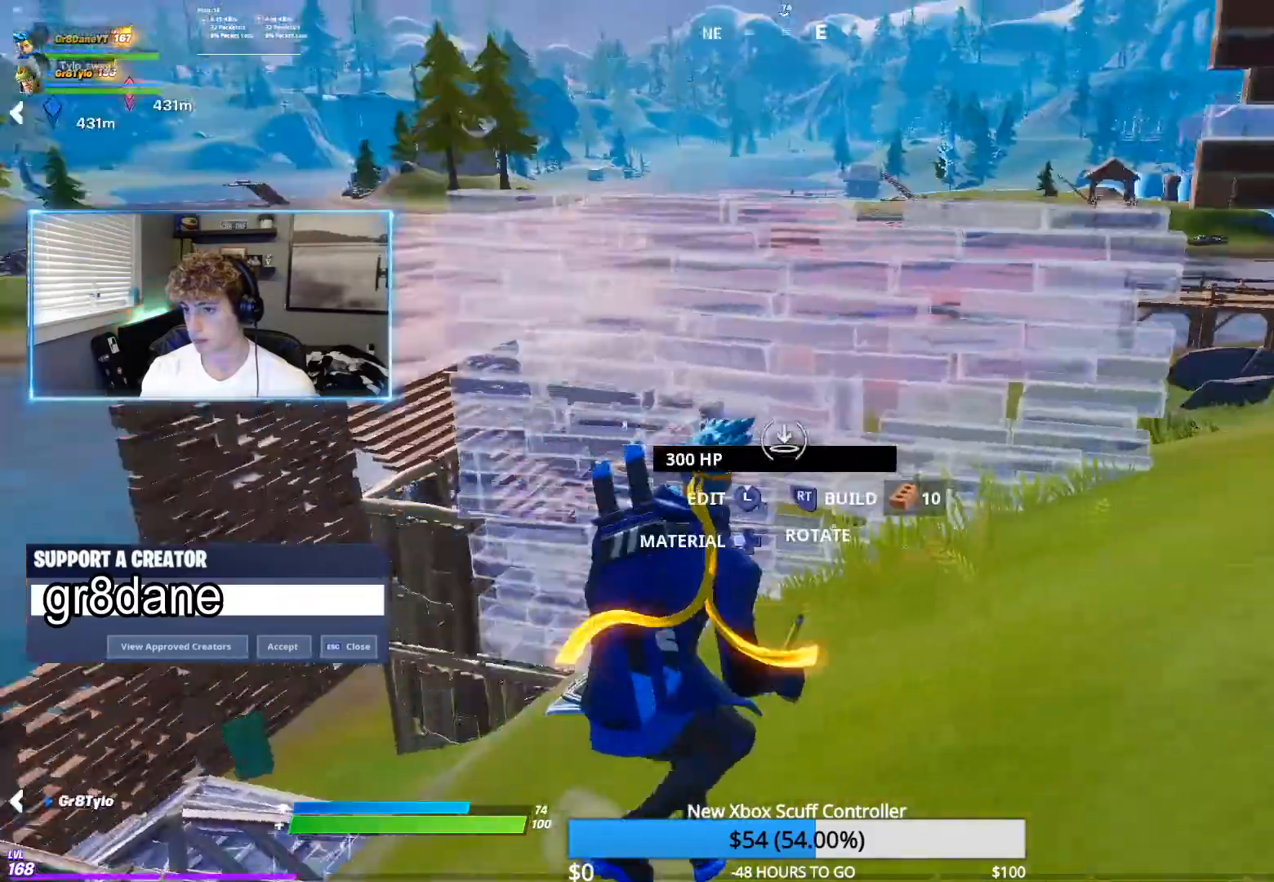
{"buttons": [], "left_stick": "up-left", "right_stick": "down-left", "events": [[50, "right_stick", "left"], [150, "X", "down"], [150, "Y", "down"], [200, "left_stick", "left"], [233, "right_stick", "center"], [250, "X", "up"], [250, "Y", "up"], [300, "R2", "up"], [300, "right_stick", "down"], [383, "right_stick", "down-left"], [467, "left_stick", "up-left"]]}
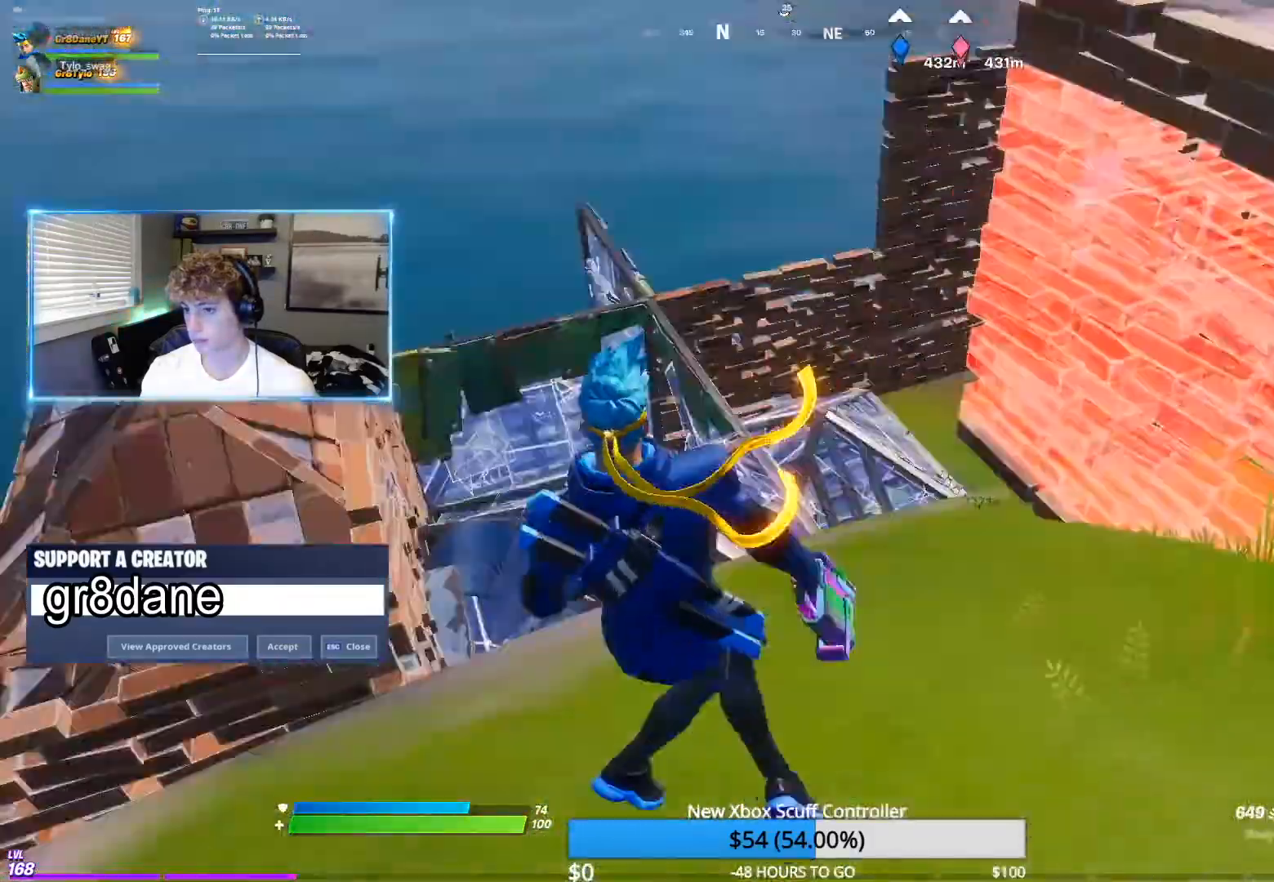
{"buttons": [], "left_stick": "up", "right_stick": "right", "events": [[83, "X", "down"], [167, "X", "up"], [200, "right_stick", "center"], [350, "left_stick", "up"], [400, "right_stick", "right"]]}
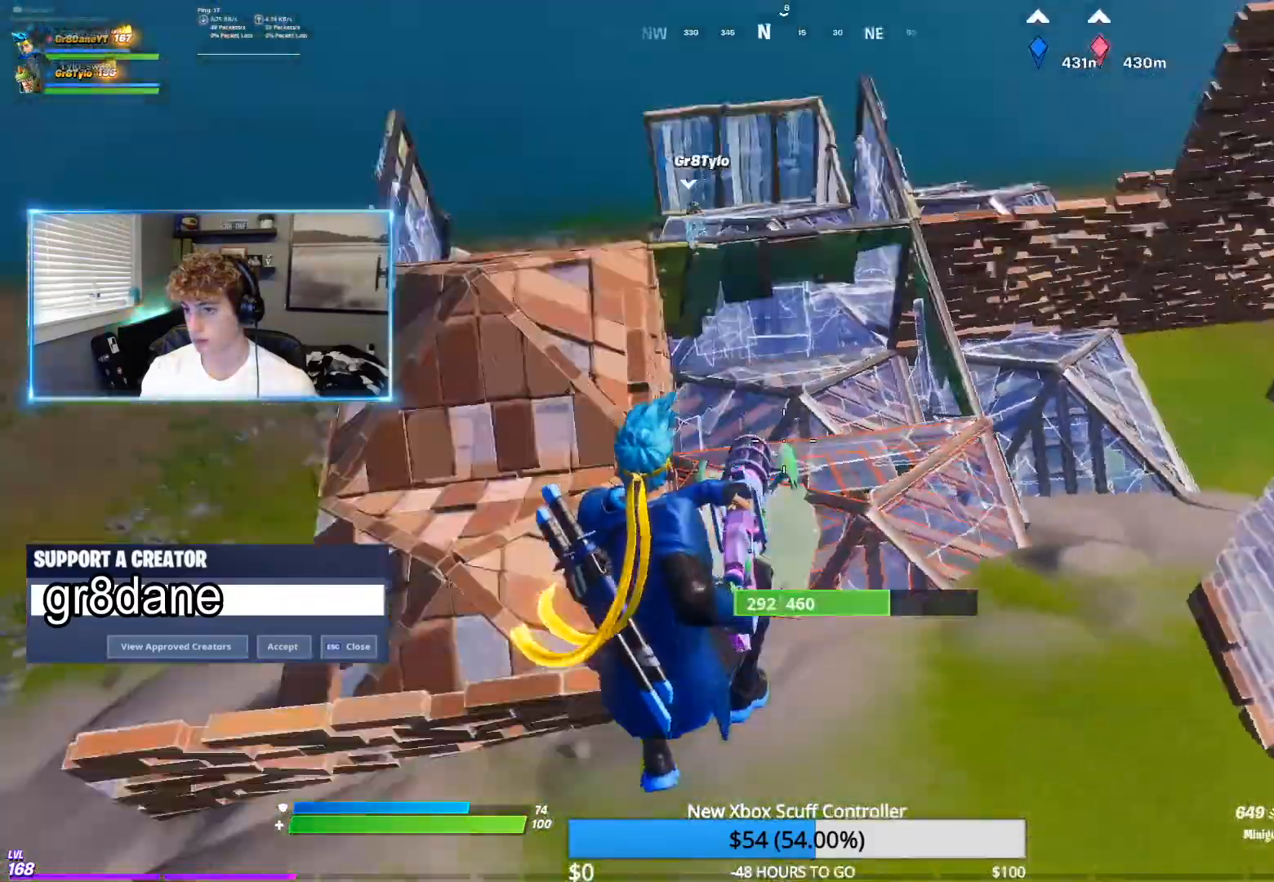
{"buttons": [], "left_stick": "up", "right_stick": "center", "events": [[17, "right_stick", "center"], [50, "left_stick", "up-left"], [233, "right_stick", "up"], [283, "left_stick", "up"], [350, "right_stick", "center"]]}
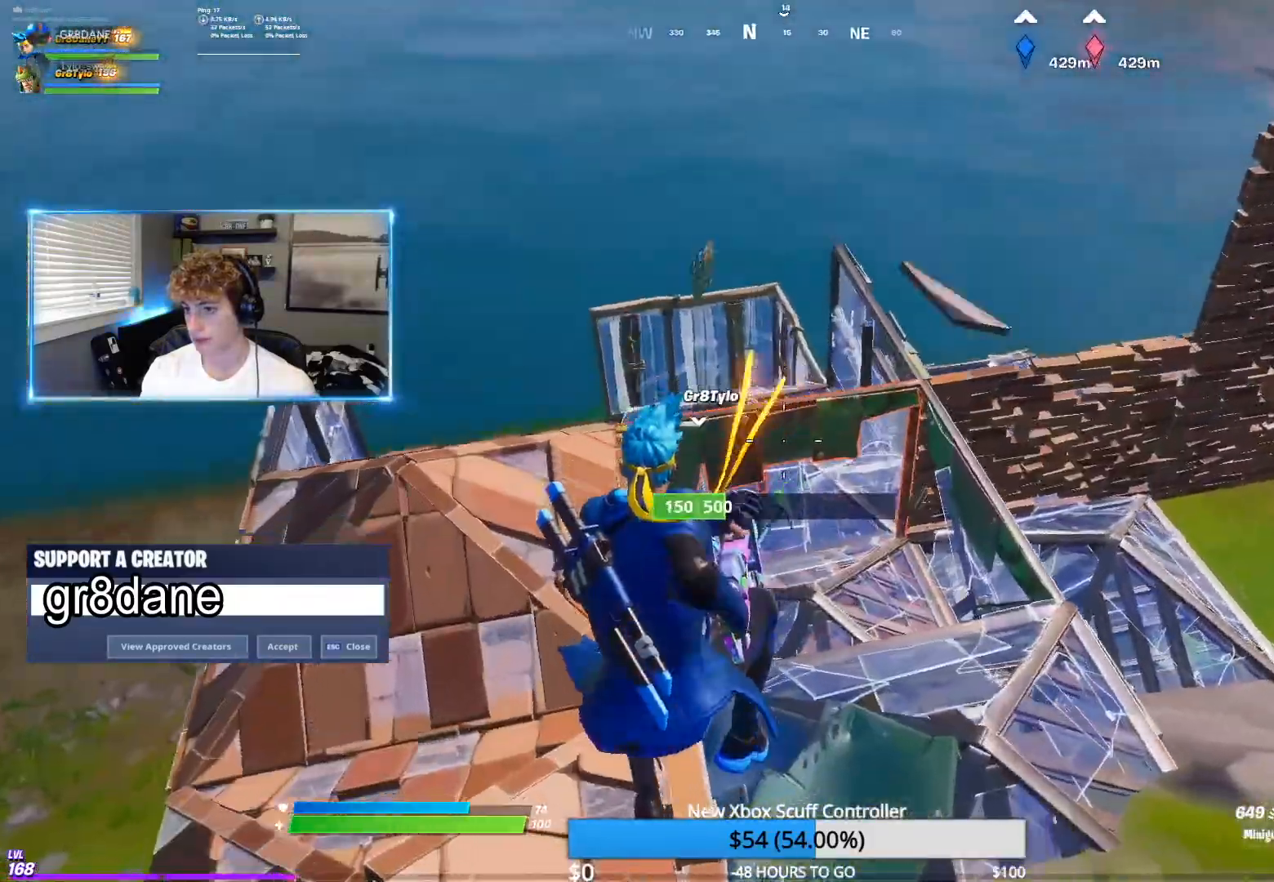
{"buttons": [], "left_stick": "up", "right_stick": "center", "events": [[33, "left_stick", "up-left"], [500, "left_stick", "up"]]}
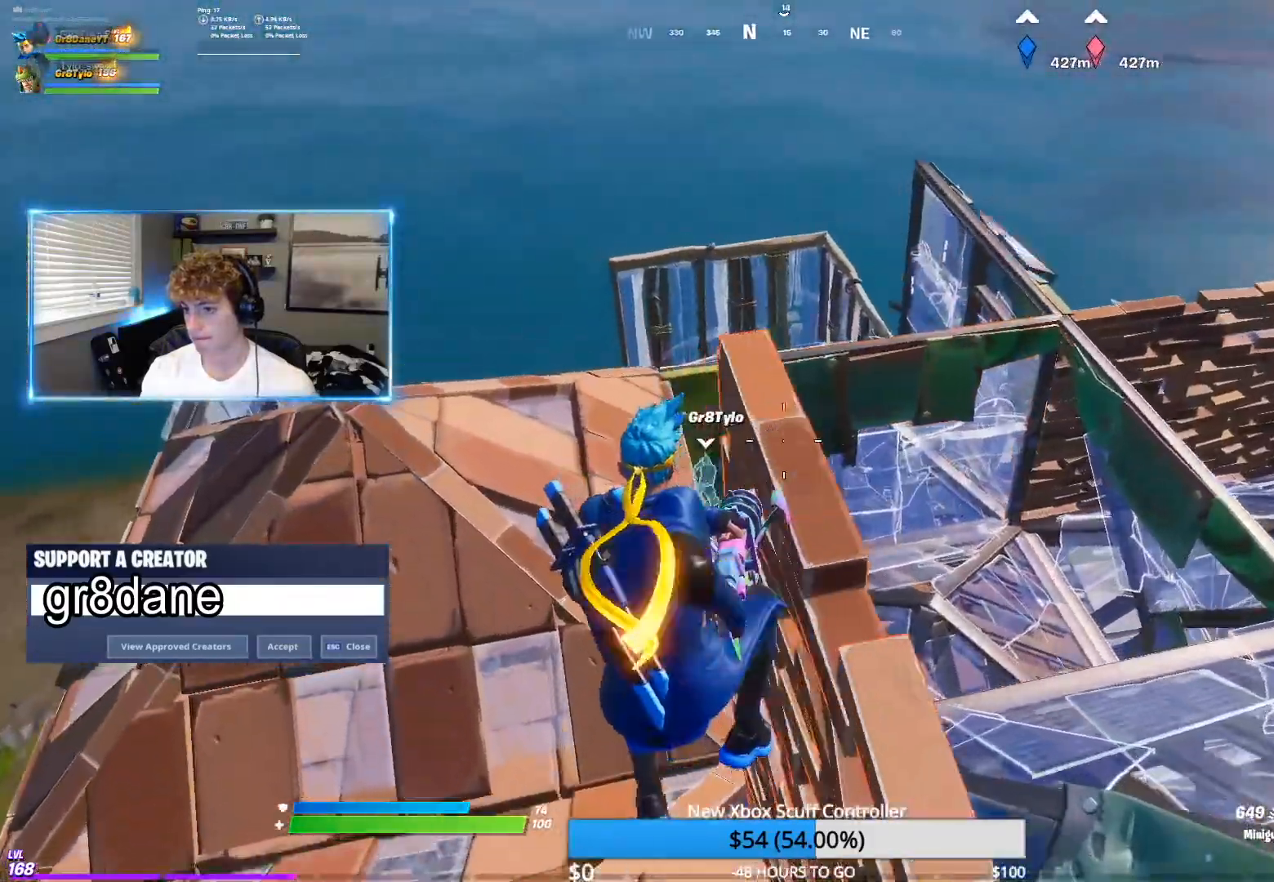
{"buttons": ["R2"], "left_stick": "up-right", "right_stick": "center", "events": [[367, "left_stick", "up-right"], [500, "R2", "down"]]}
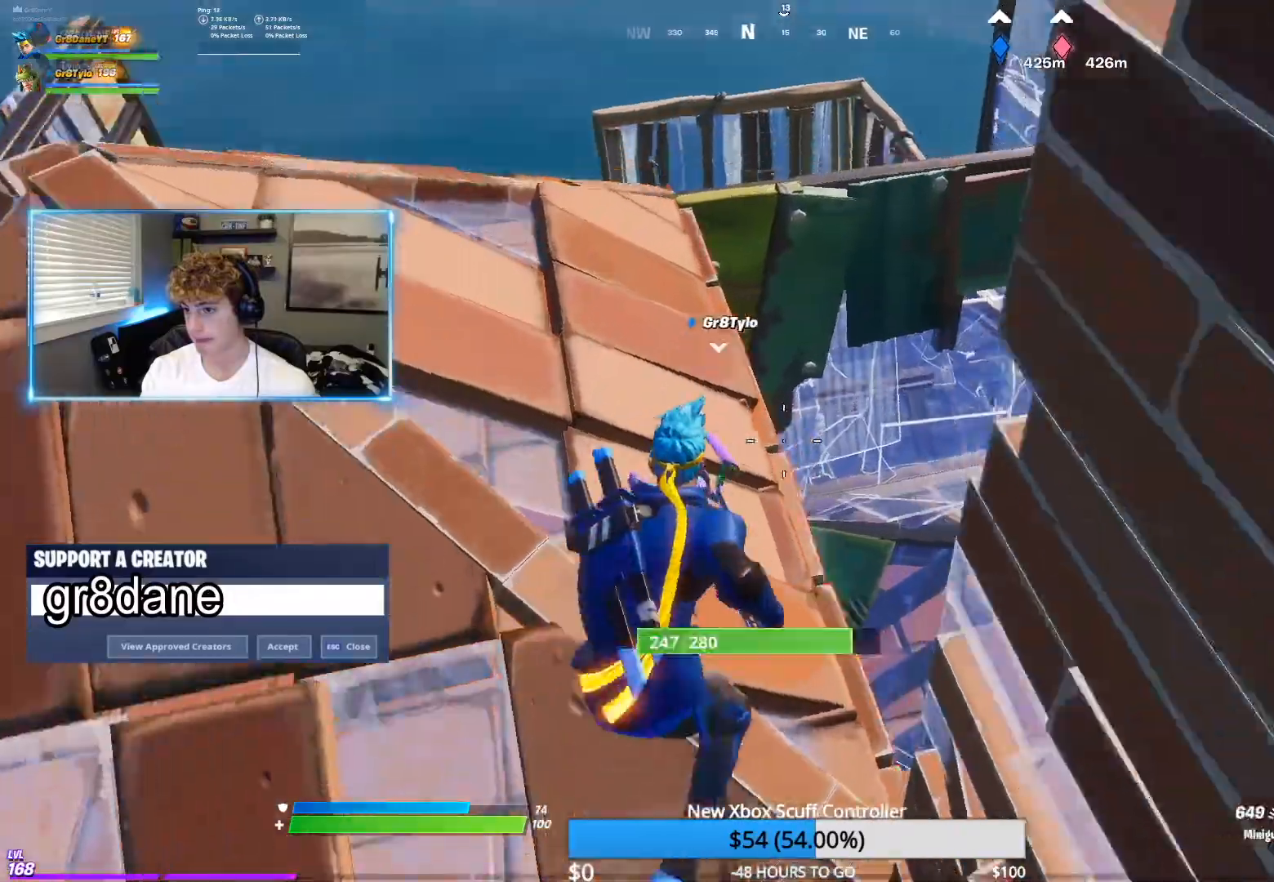
{"buttons": ["R2"], "left_stick": "down-right", "right_stick": "left", "events": [[300, "right_stick", "down-left"], [450, "right_stick", "left"], [467, "left_stick", "down-right"]]}
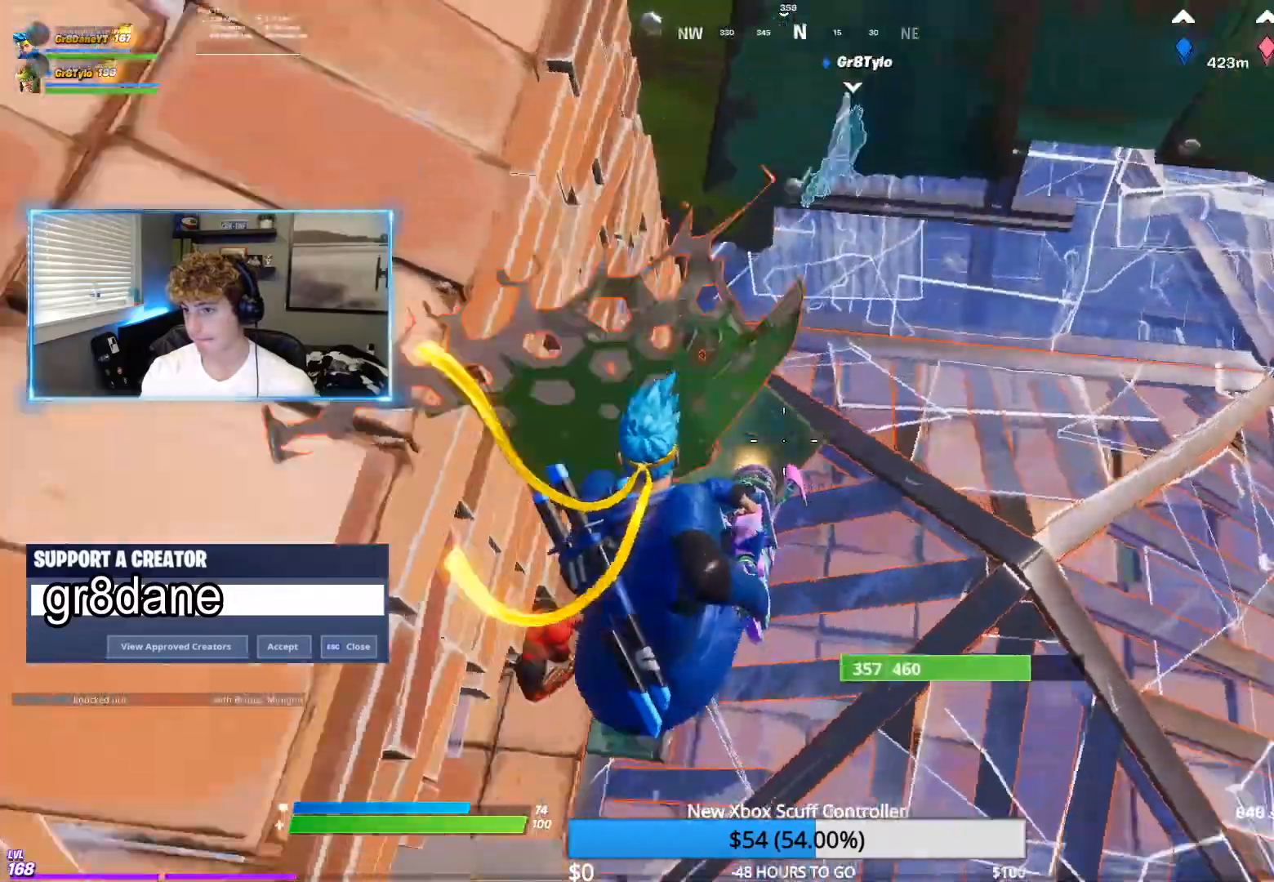
{"buttons": ["R2"], "left_stick": "left", "right_stick": "center", "events": [[50, "left_stick", "down-left"], [50, "right_stick", "center"], [167, "left_stick", "left"]]}
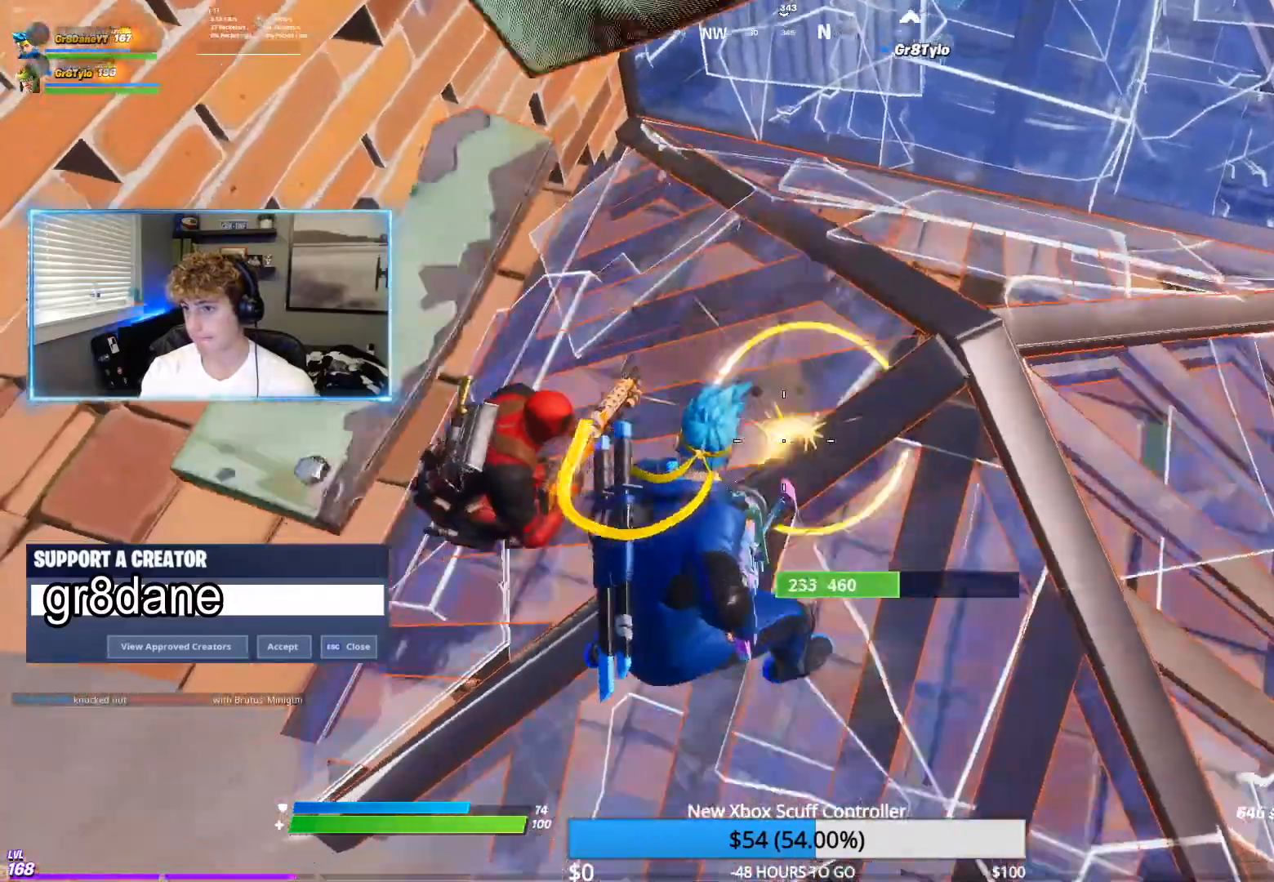
{"buttons": ["R2"], "left_stick": "up-right", "right_stick": "center", "events": [[317, "left_stick", "up"], [367, "left_stick", "up-right"]]}
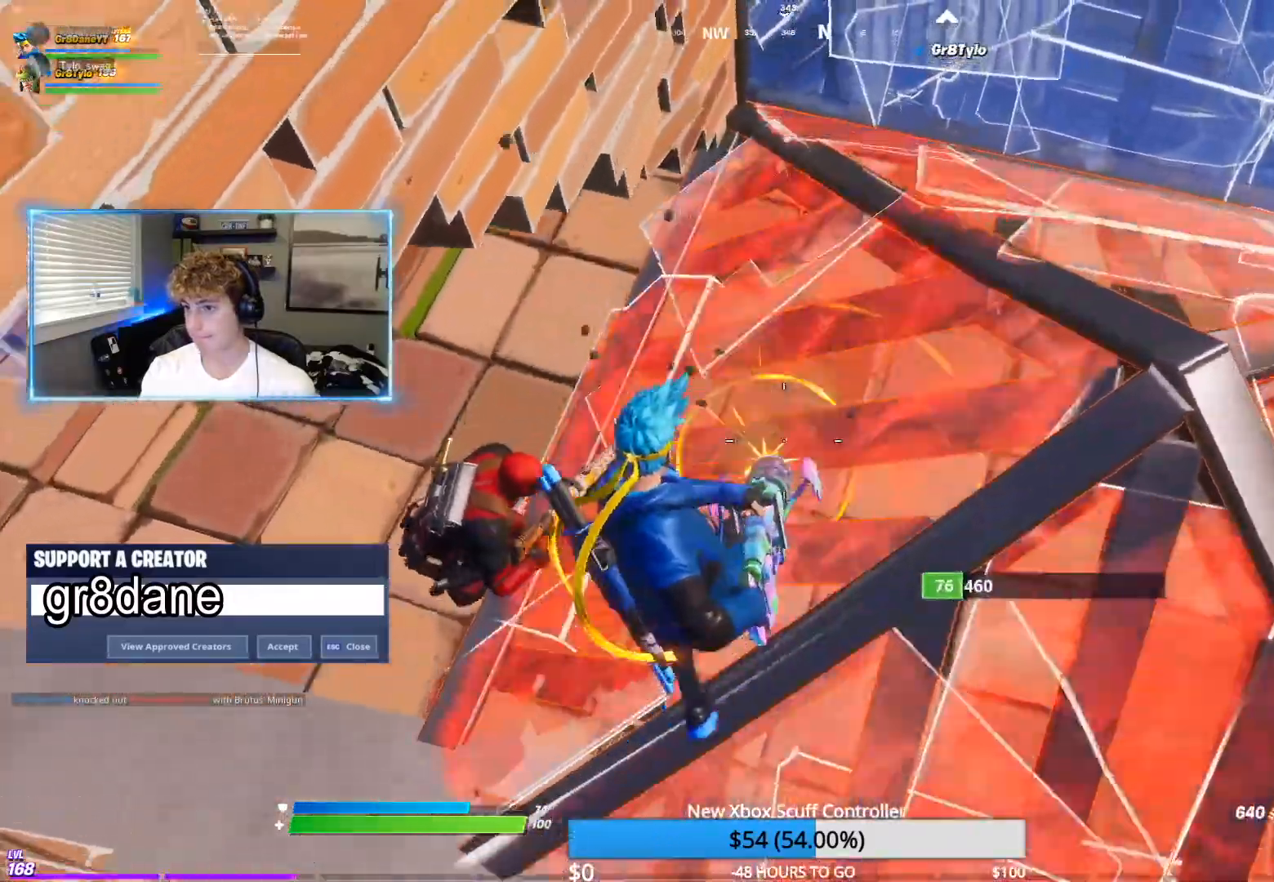
{"buttons": ["R2"], "left_stick": "left", "right_stick": "left", "events": [[83, "left_stick", "left"], [133, "right_stick", "left"], [250, "right_stick", "up-left"], [350, "right_stick", "center"], [500, "right_stick", "left"]]}
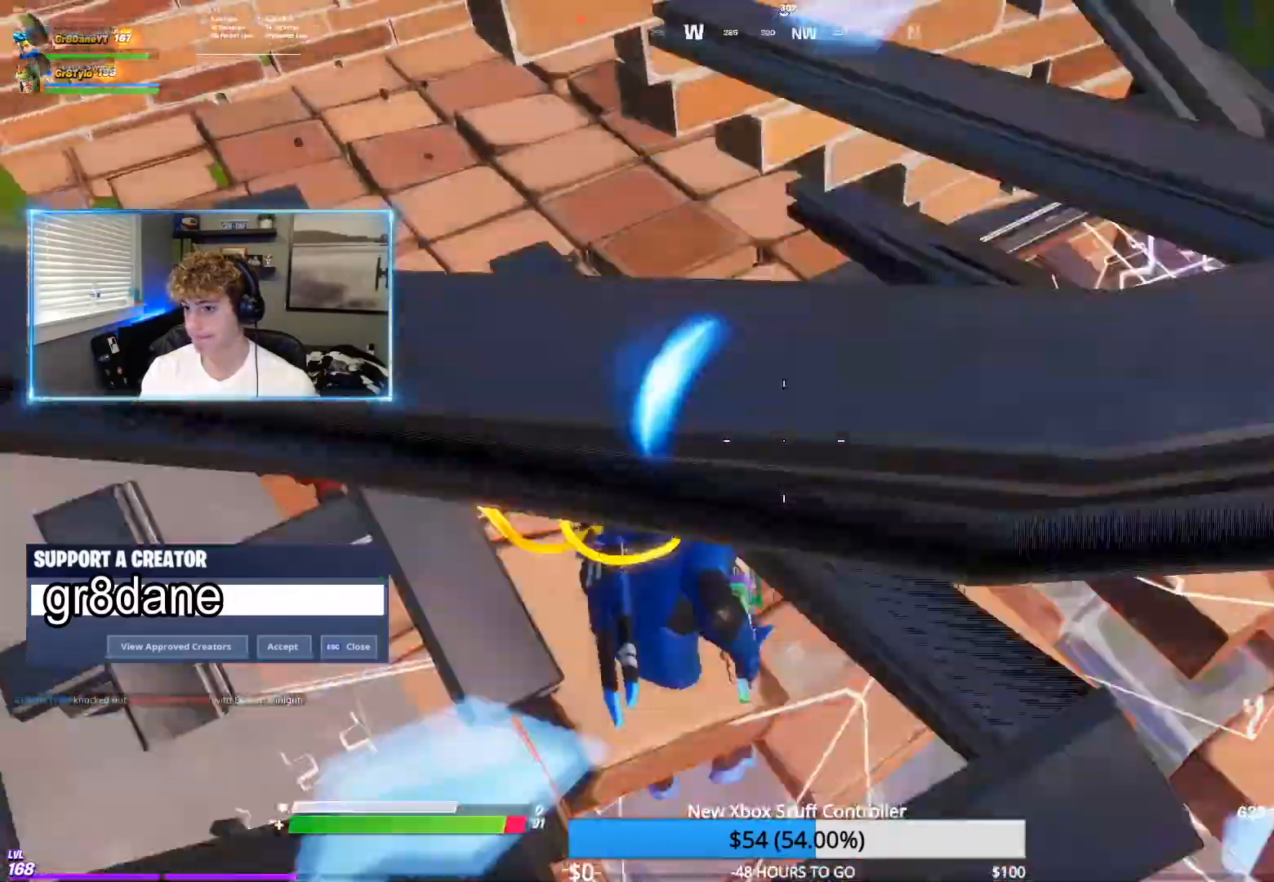
{"buttons": ["R2"], "left_stick": "left", "right_stick": "up-right", "events": [[200, "right_stick", "up"], [250, "right_stick", "up-right"]]}
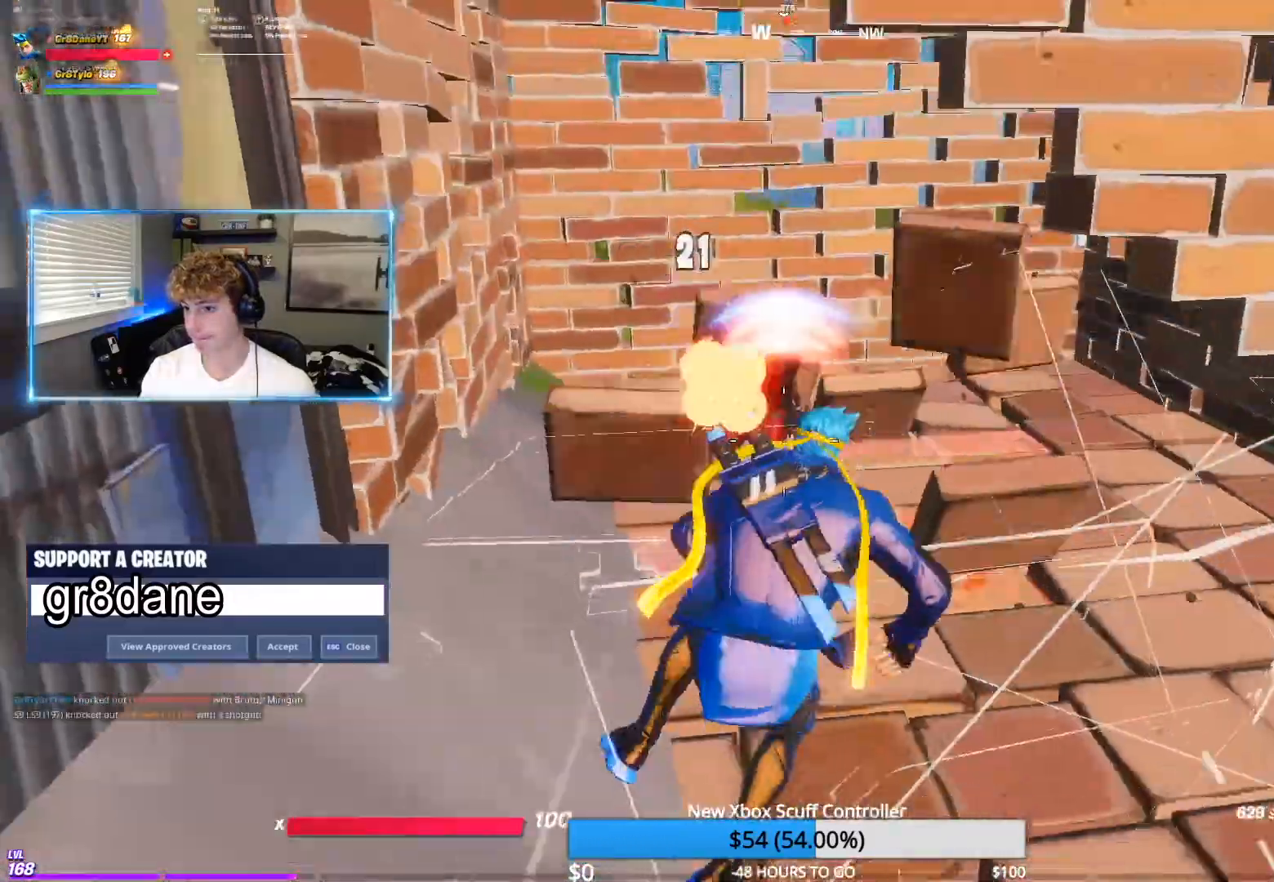
{"buttons": [], "left_stick": "left", "right_stick": "center", "events": [[117, "right_stick", "up-left"], [350, "right_stick", "center"], [500, "R2", "up"]]}
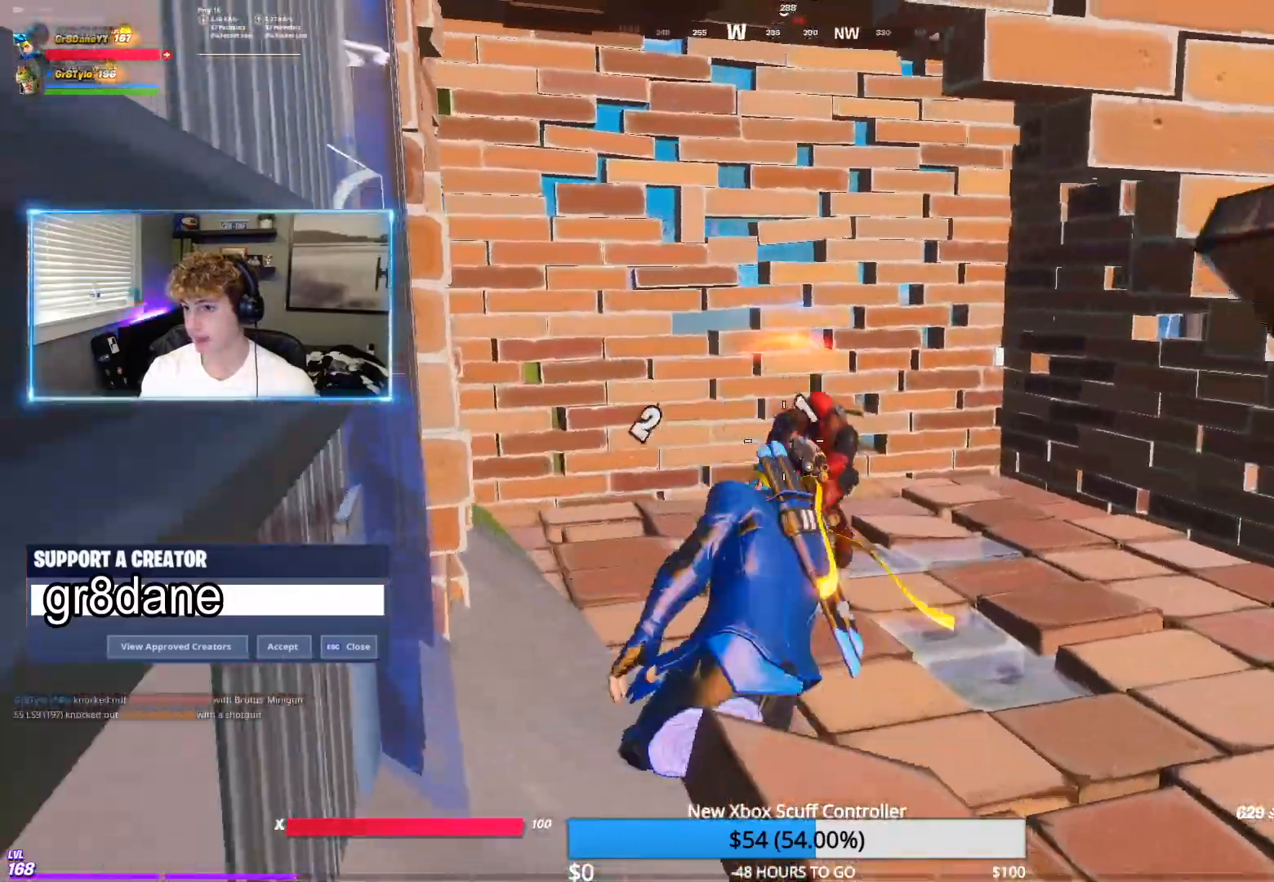
{"buttons": [], "left_stick": "right", "right_stick": "center", "events": [[117, "left_stick", "down"], [217, "left_stick", "right"], [367, "right_stick", "right"], [483, "right_stick", "center"]]}
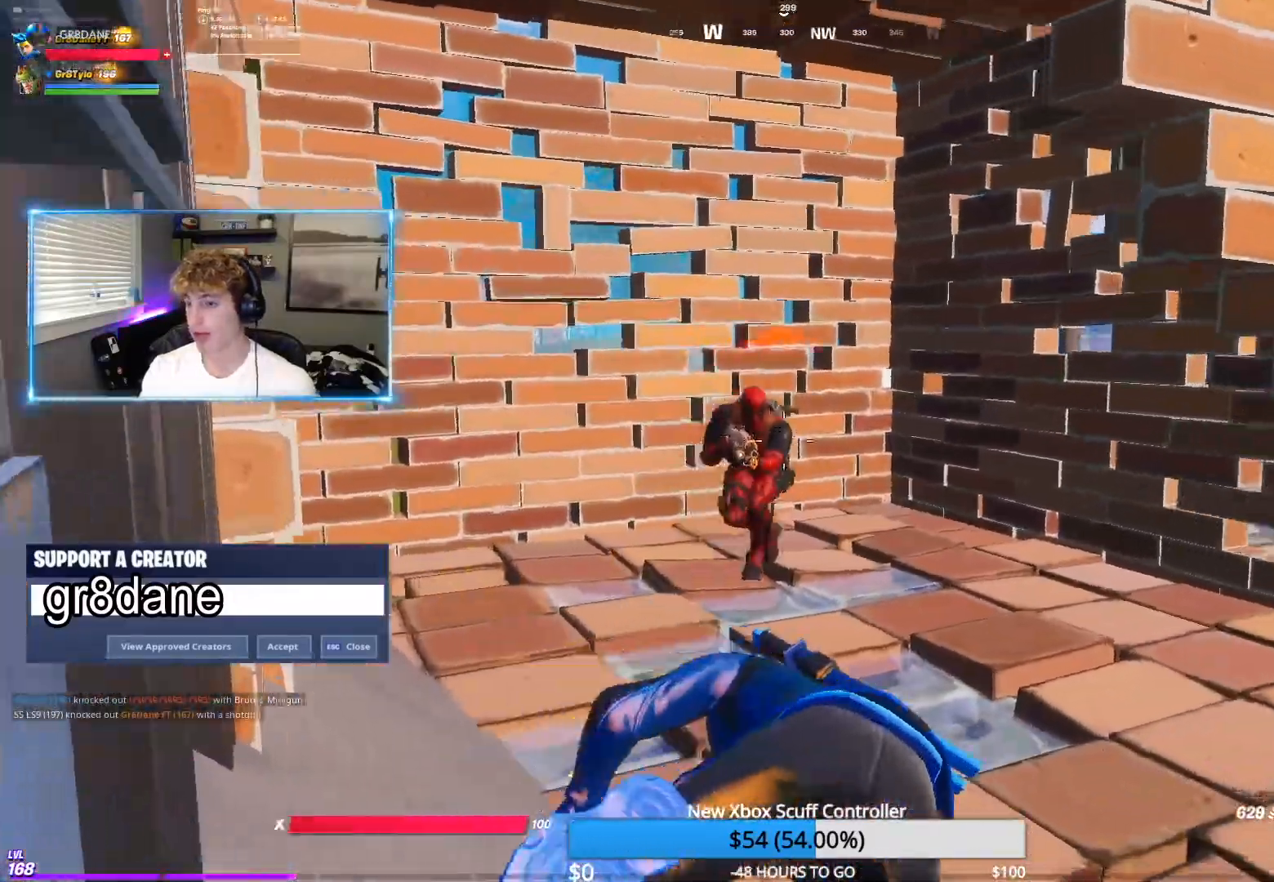
{"buttons": [], "left_stick": "right", "right_stick": "center", "events": [[183, "right_stick", "right"], [317, "right_stick", "center"]]}
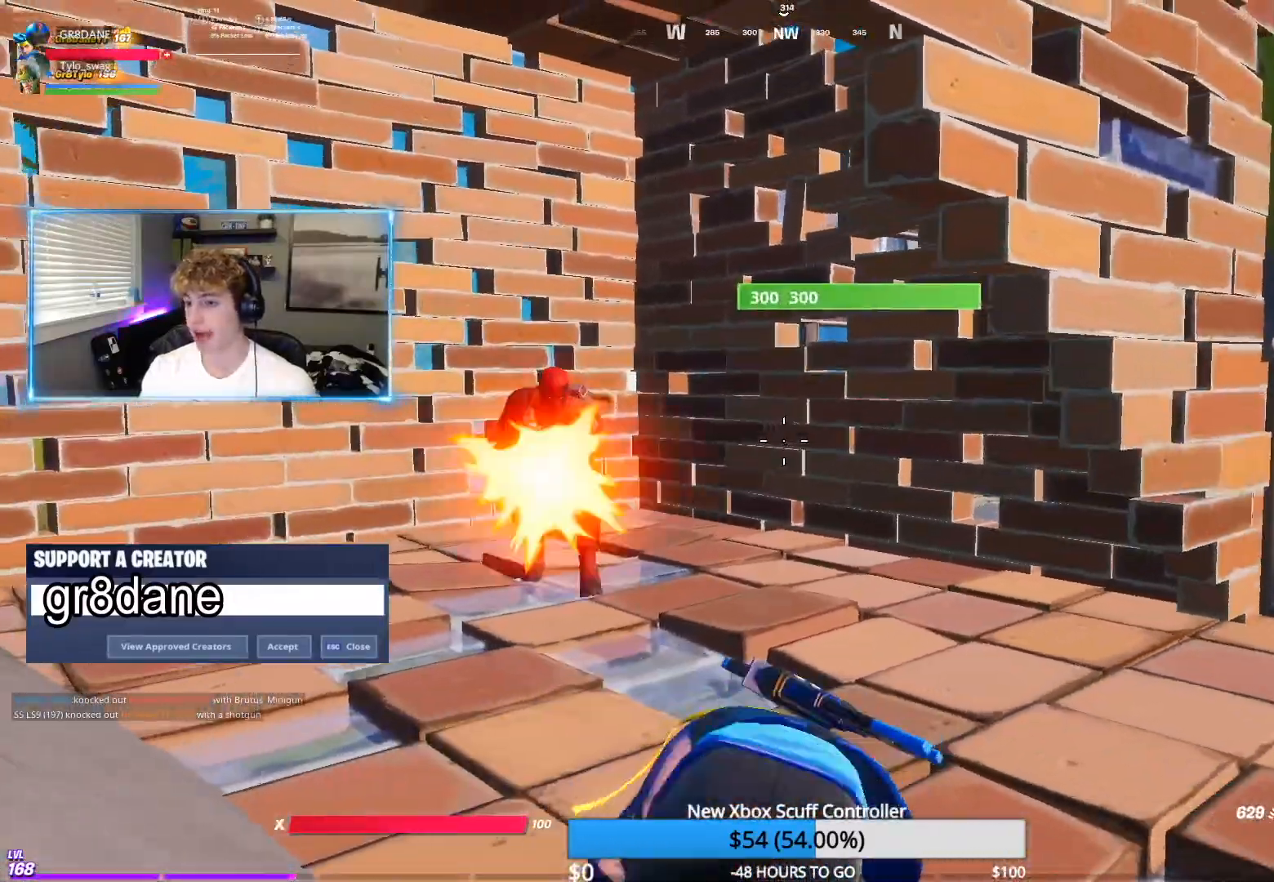
{"buttons": [], "left_stick": "down-left", "right_stick": "left", "events": [[317, "left_stick", "down-left"], [383, "right_stick", "left"]]}
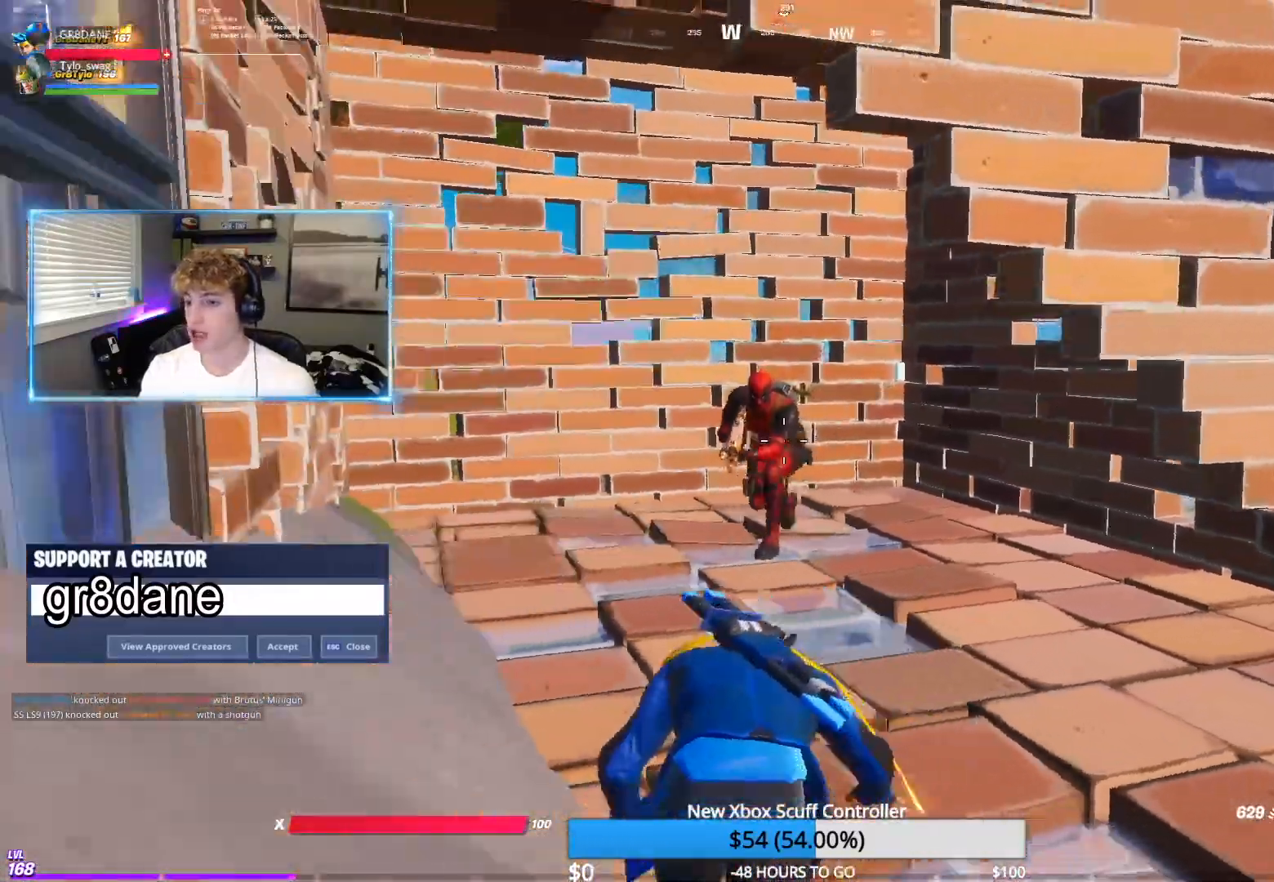
{"buttons": [], "left_stick": "right", "right_stick": "center", "events": [[67, "right_stick", "center"], [400, "left_stick", "right"]]}
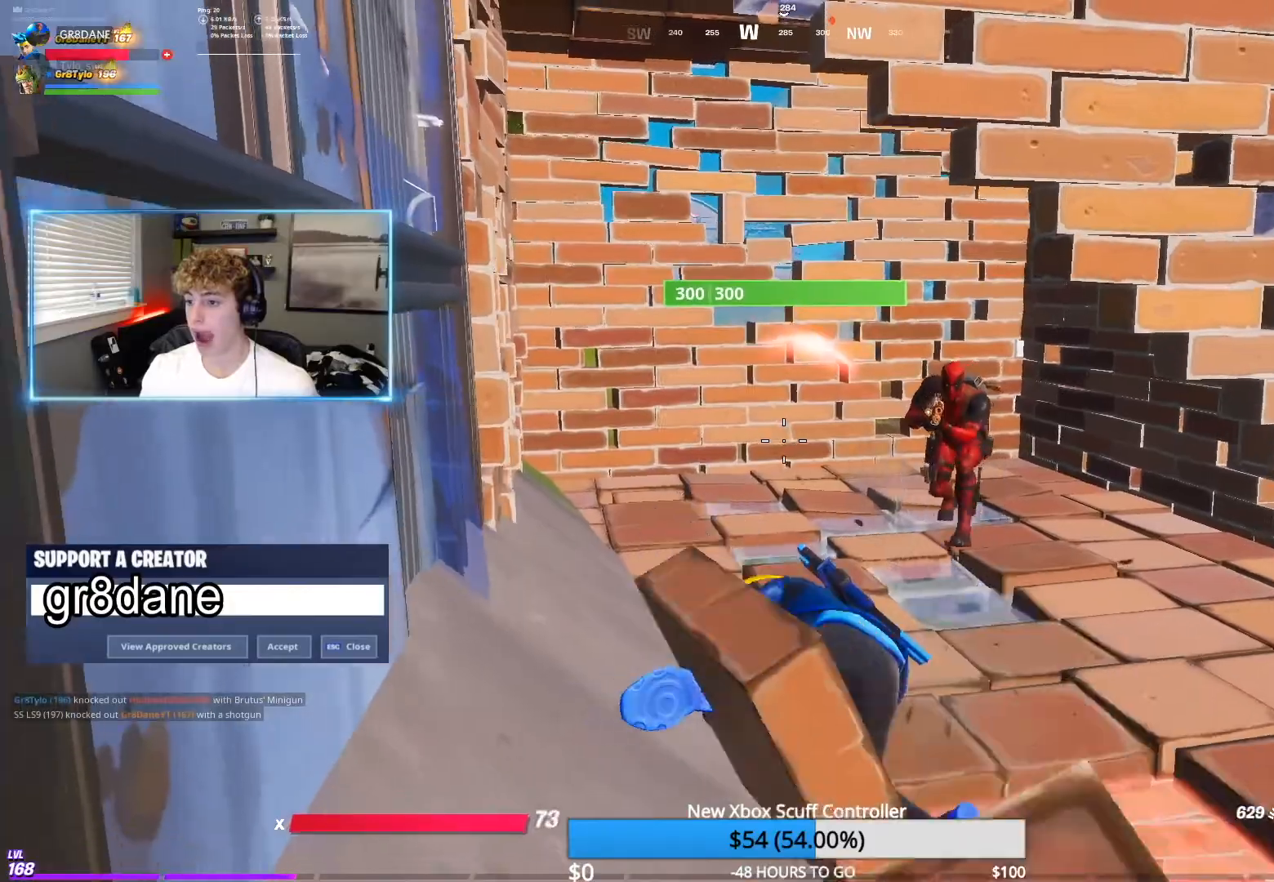
{"buttons": [], "left_stick": "right", "right_stick": "center", "events": [[83, "right_stick", "right"], [267, "right_stick", "center"]]}
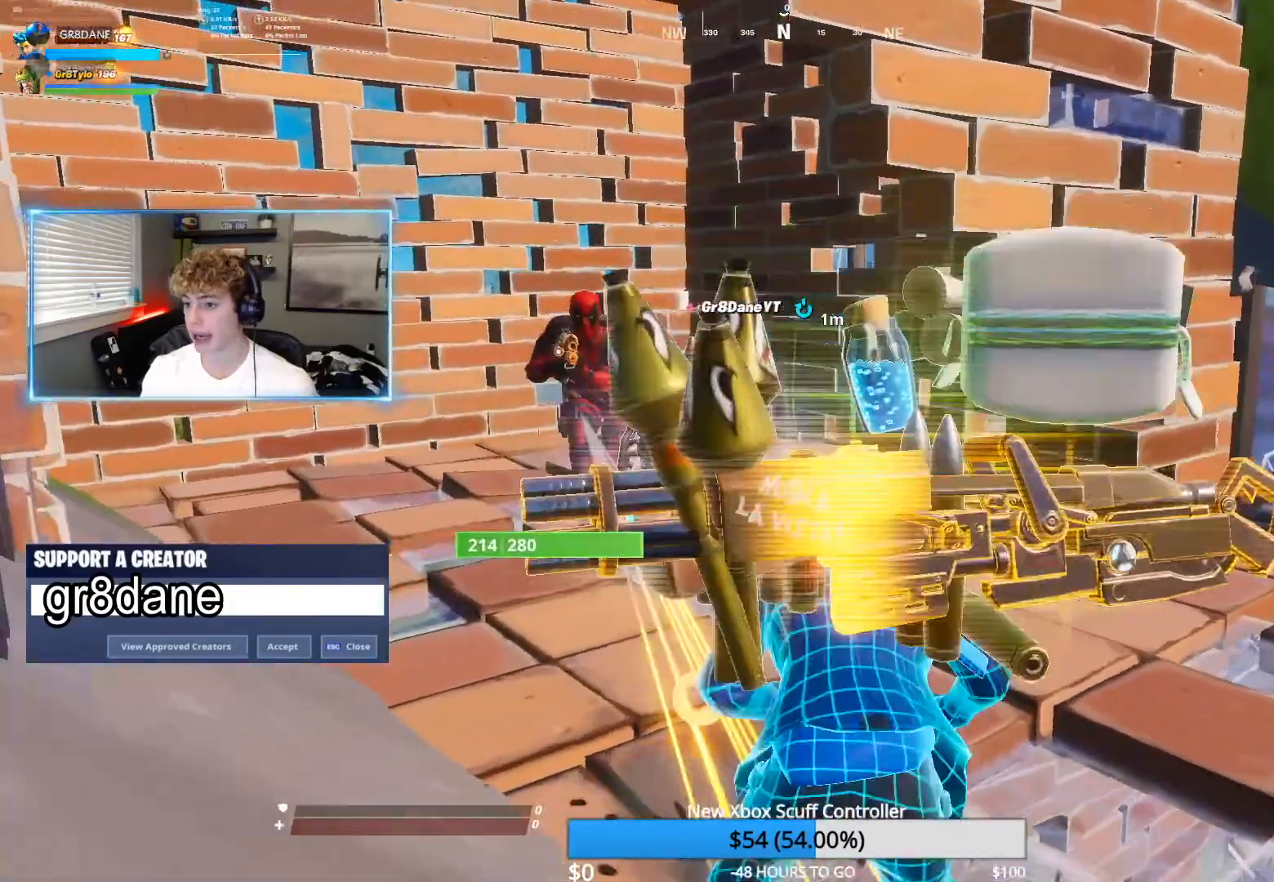
{"buttons": [], "left_stick": "down-right", "right_stick": "center", "events": [[450, "left_stick", "down-right"]]}
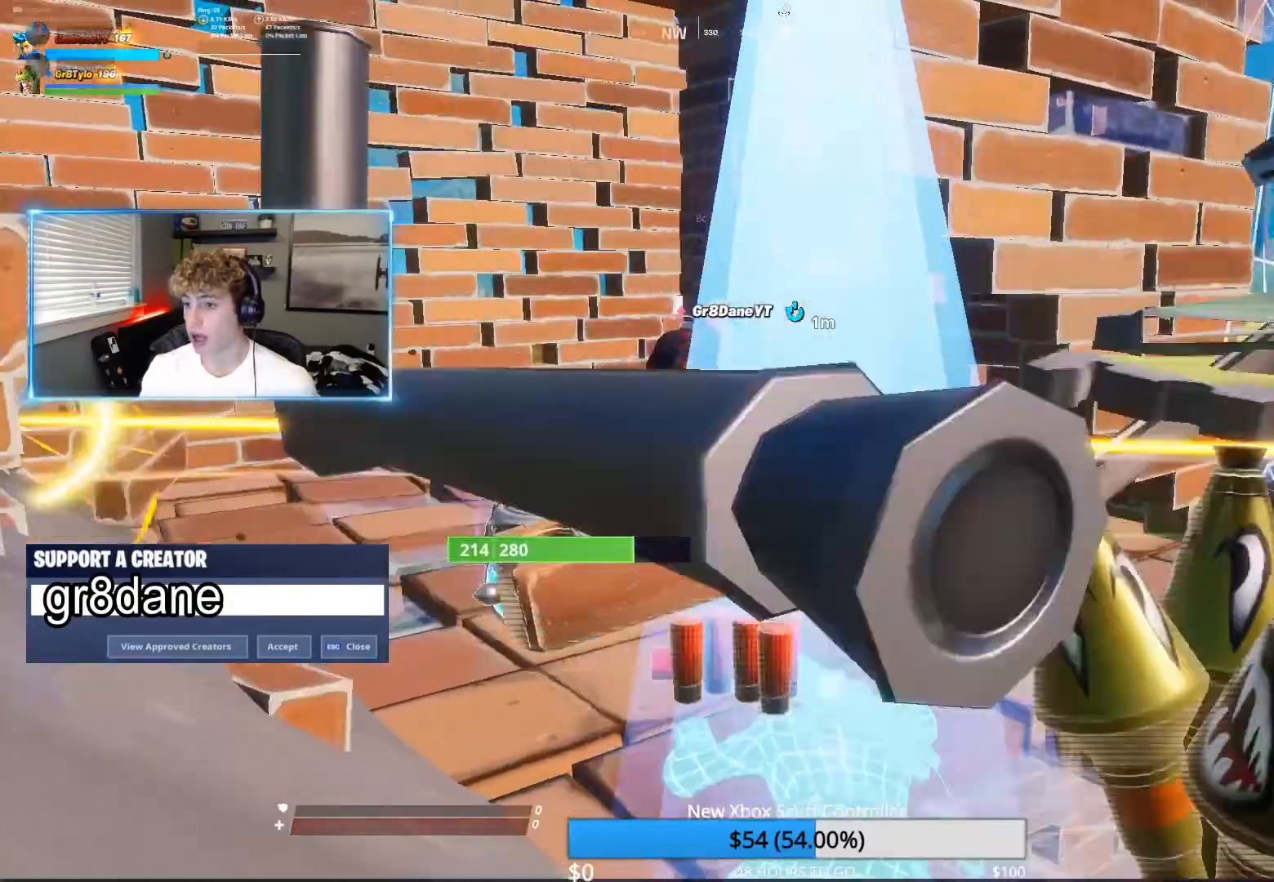
{"buttons": [], "left_stick": "center", "right_stick": "center", "events": [[150, "left_stick", "center"]]}
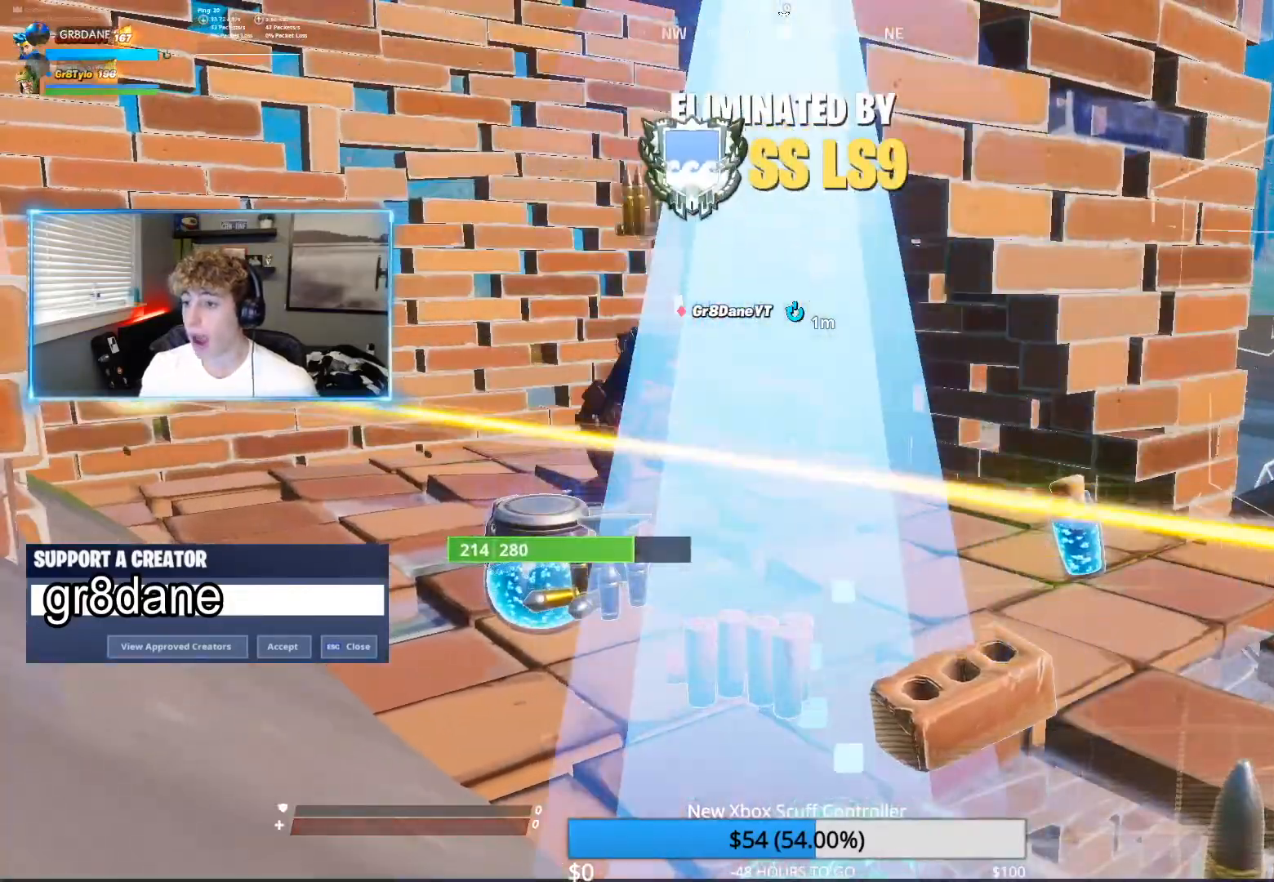
{"buttons": ["L2"], "left_stick": "center", "right_stick": "center", "events": [[383, "L2", "down"]]}
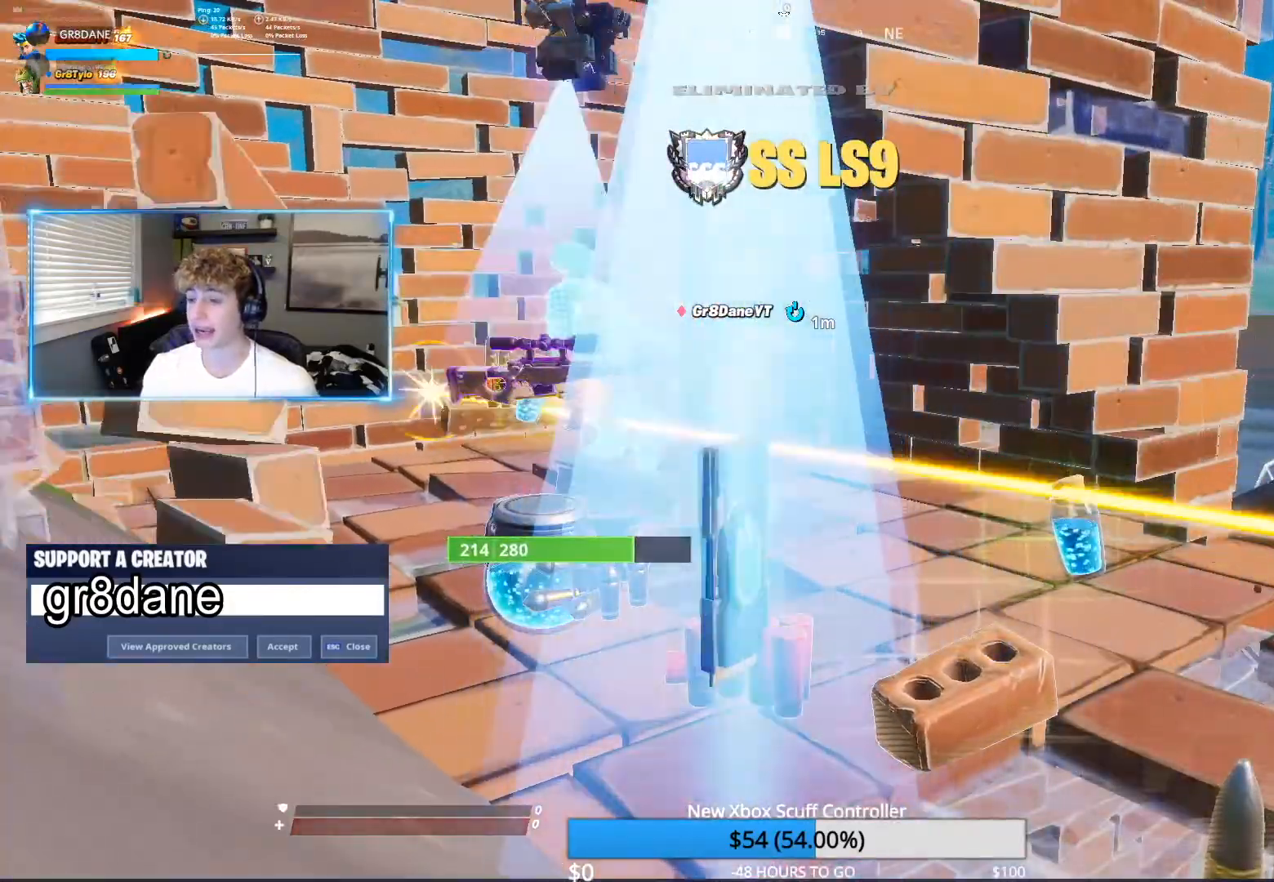
{"buttons": [], "left_stick": "center", "right_stick": "center", "events": [[50, "L2", "up"]]}
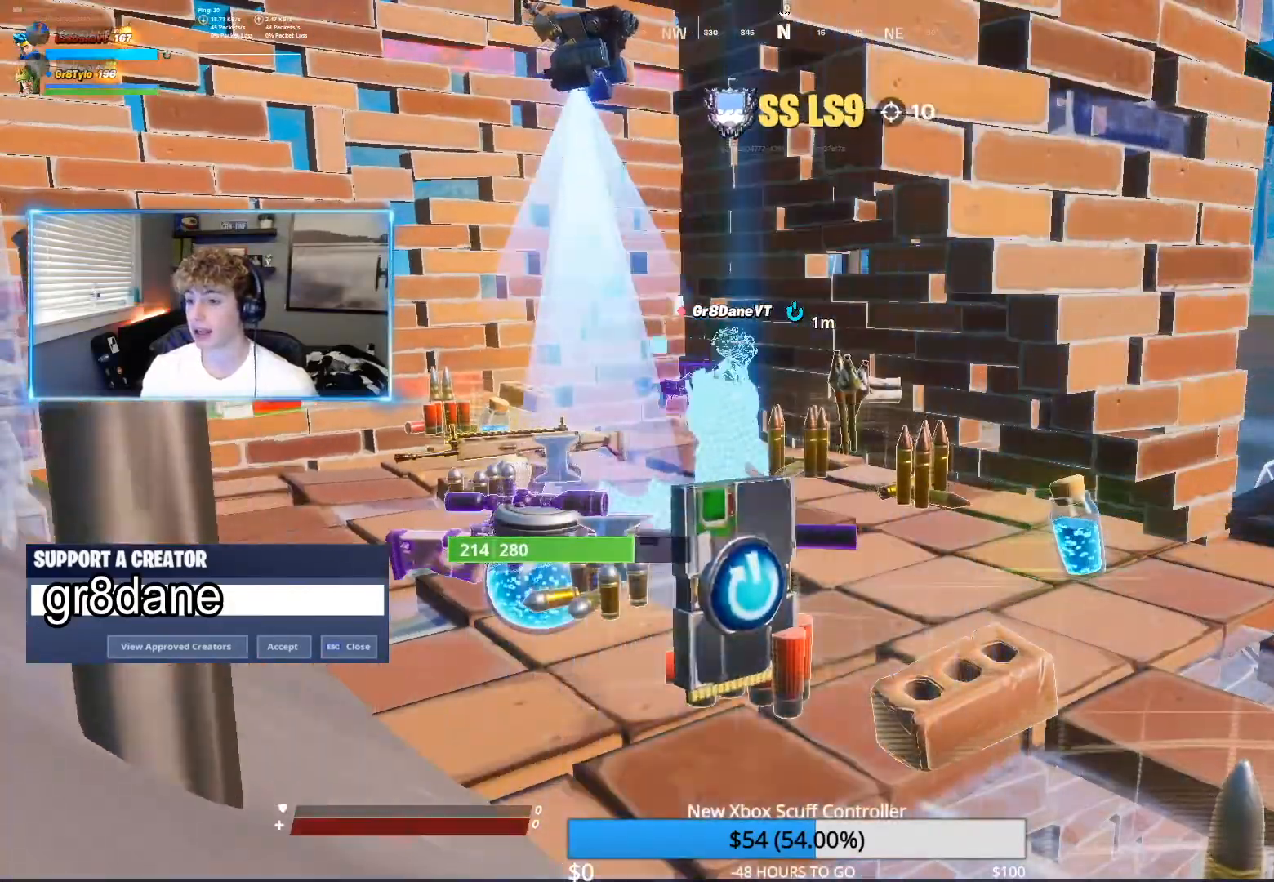
{"buttons": [], "left_stick": "center", "right_stick": "right", "events": [[433, "right_stick", "right"]]}
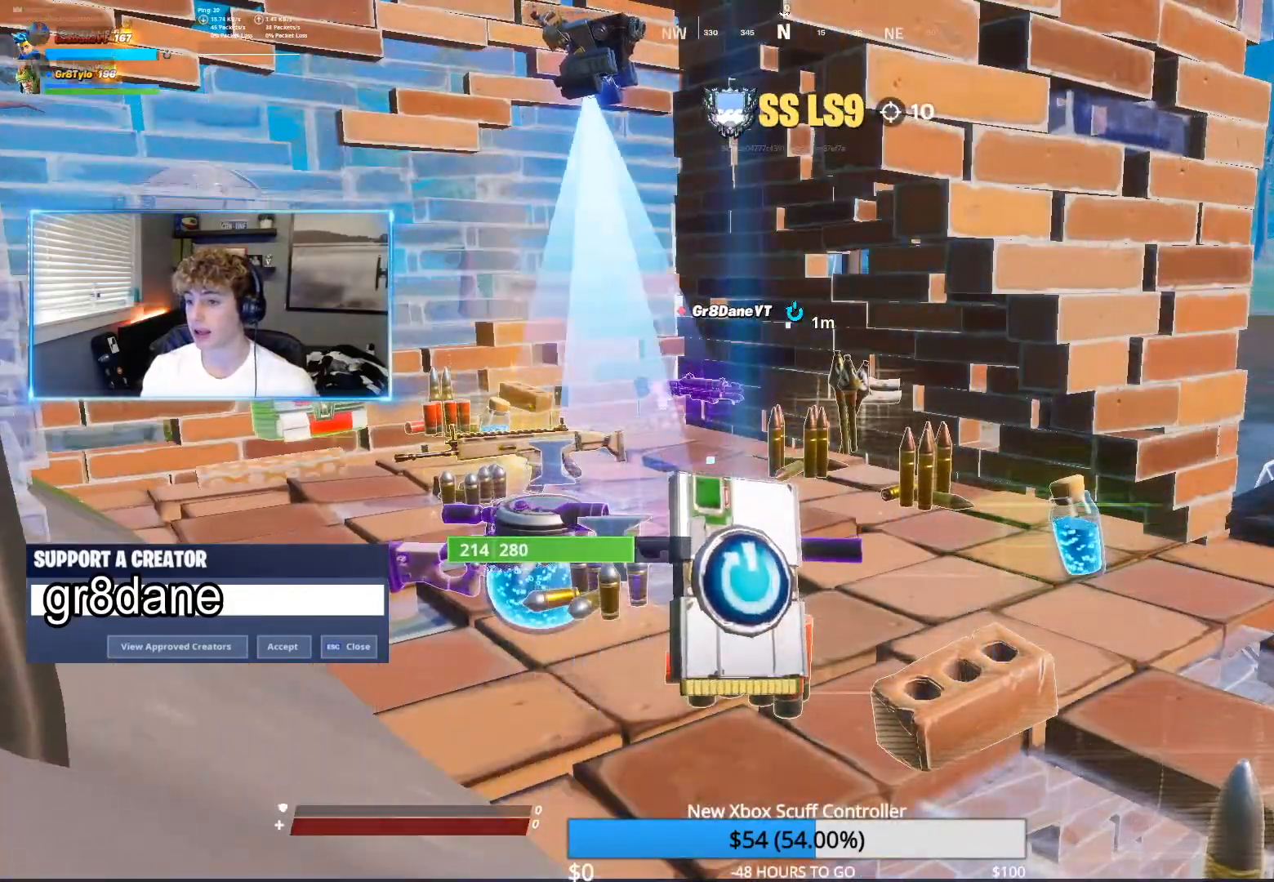
{"buttons": [], "left_stick": "center", "right_stick": "center", "events": [[67, "right_stick", "center"]]}